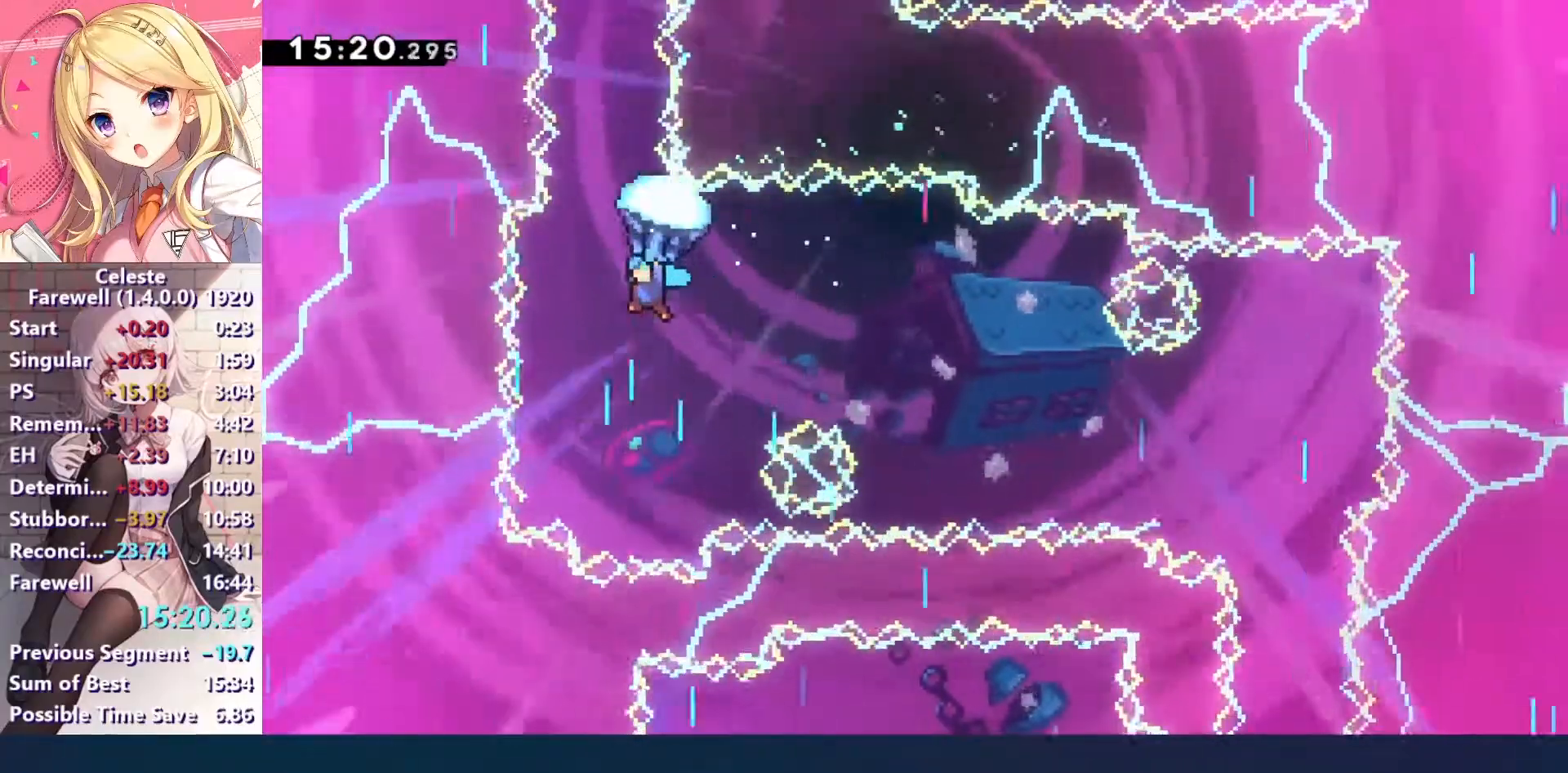
Gameplay with keyboard; each line is a JSON object with the keys held at the frame after it. "events" lists presses ("down") and releases ("up") of "a", "c", "ctrl", "down", "left", "right", "s", "up", "v", "x" and "z" between this image and that frame as [ms after this image, input, new state], when the widget could be followed in between. No other keys are recorded. Mouse input is not recorded.
{"keys": ["up", "z"], "events": []}
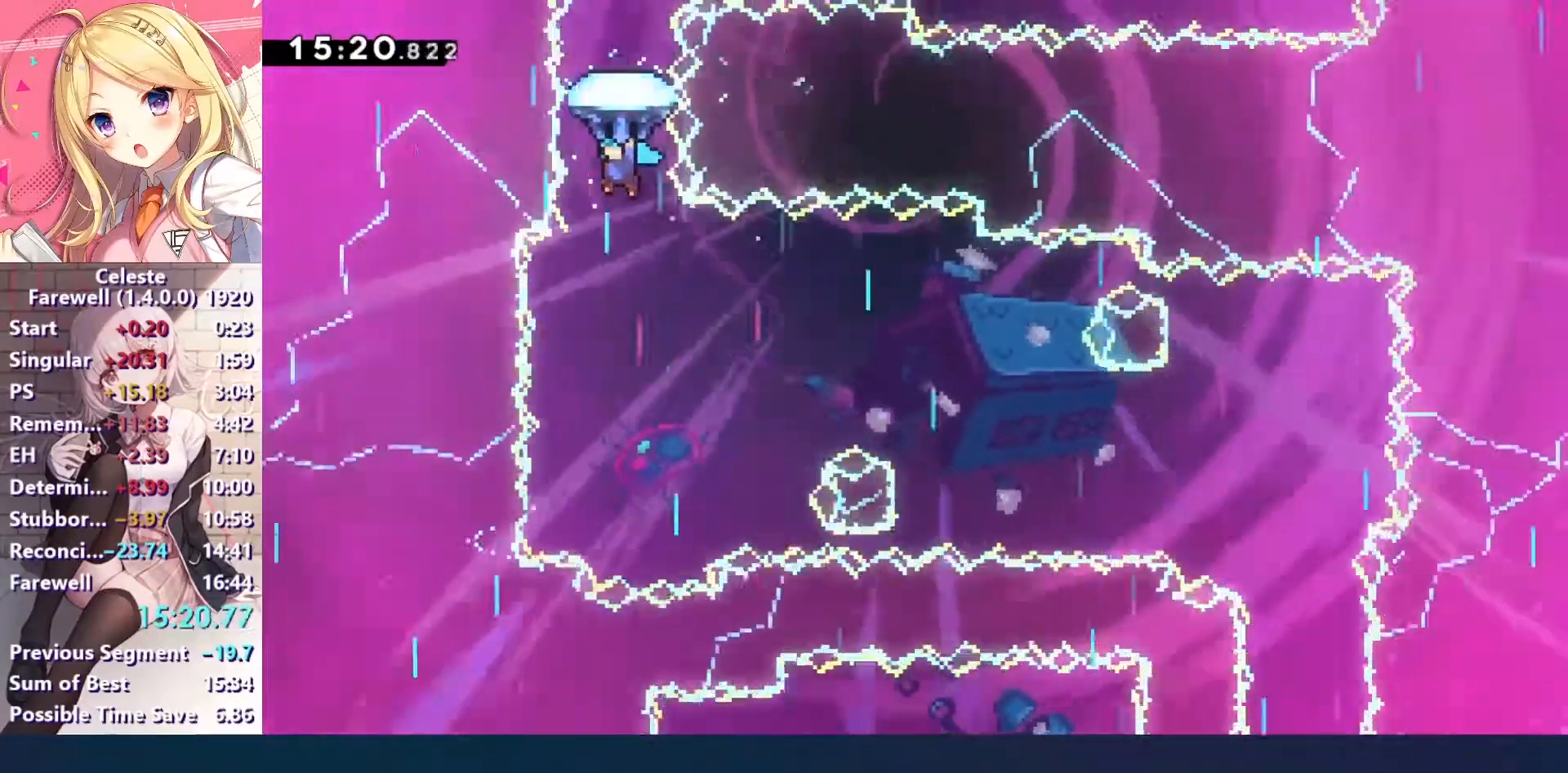
{"keys": ["up", "z"], "events": []}
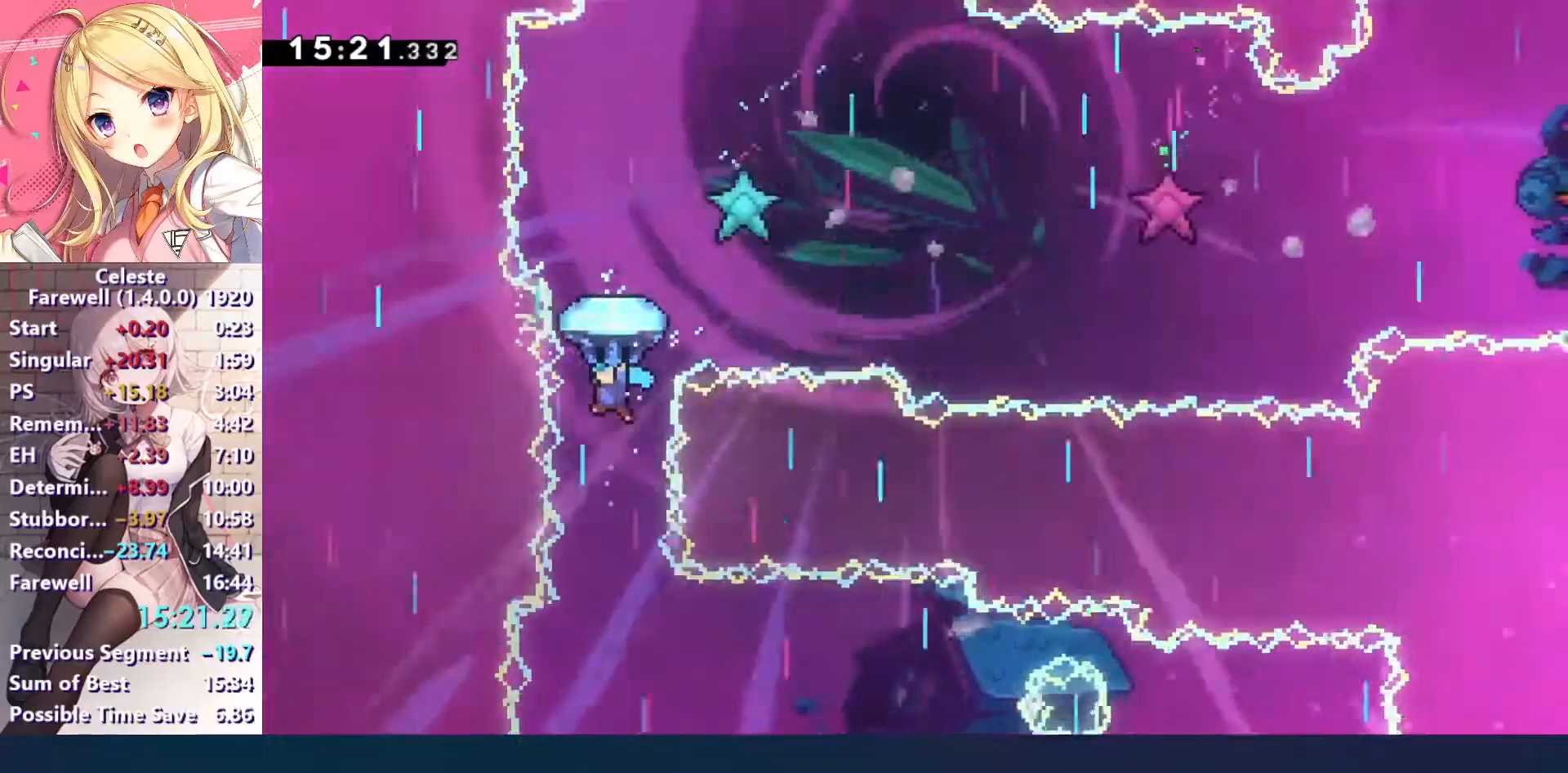
{"keys": ["right", "z"], "events": [[233, "right", "down"], [233, "up", "up"]]}
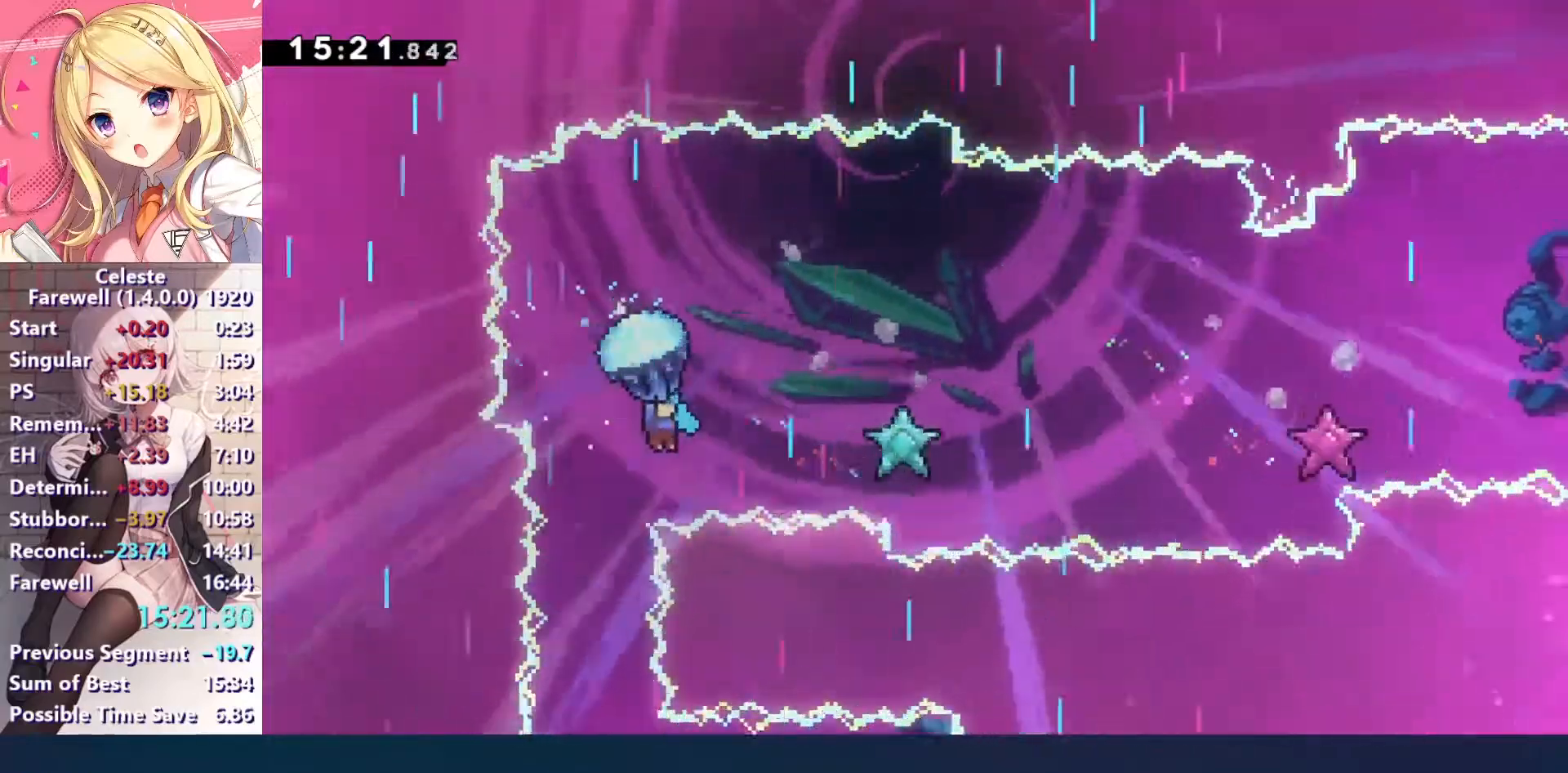
{"keys": ["z"], "events": [[67, "down", "down"], [233, "down", "up"], [333, "down", "down"], [467, "down", "up"], [467, "right", "up"]]}
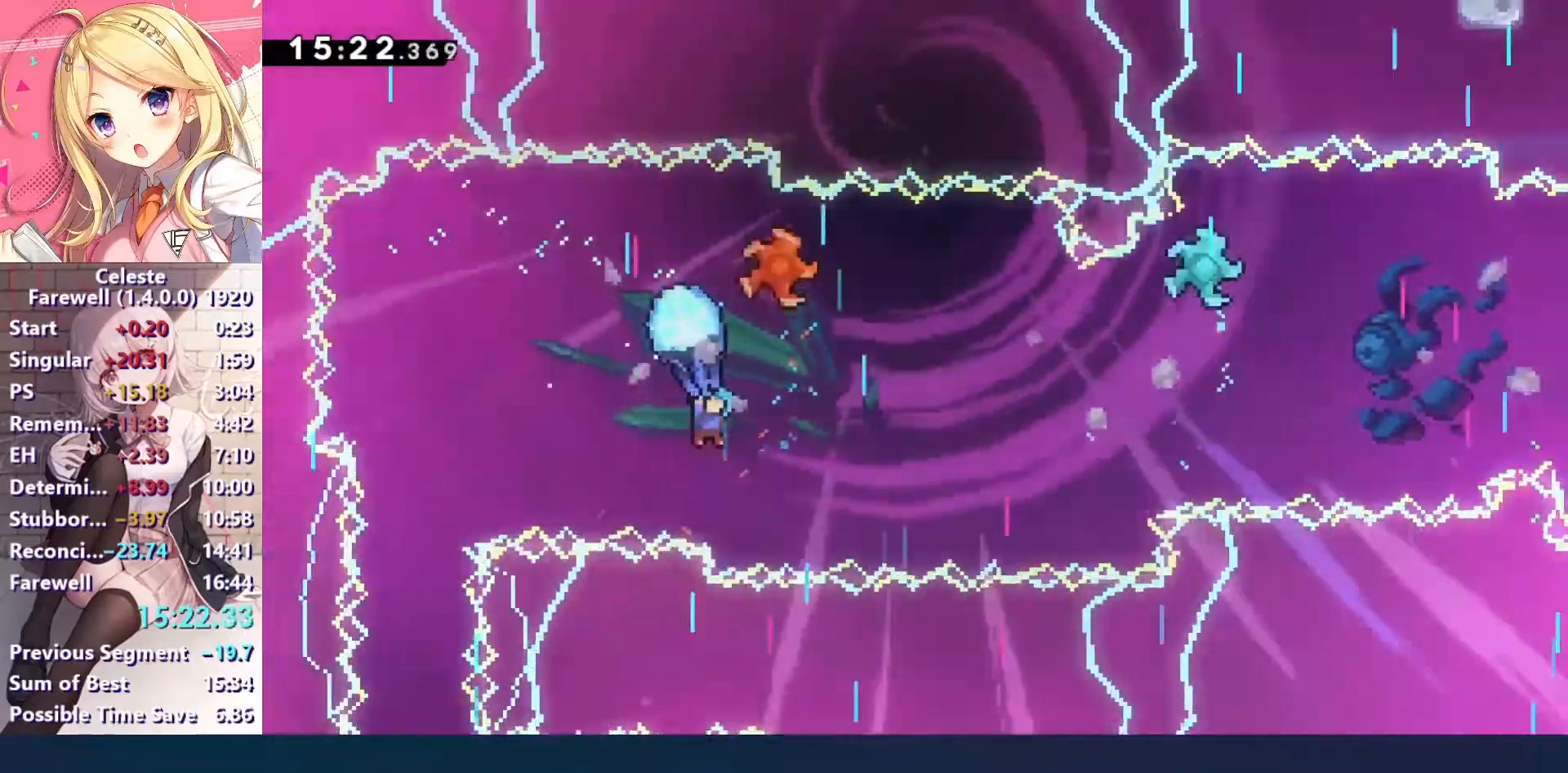
{"keys": ["z"], "events": [[100, "down", "down"], [233, "down", "up"], [300, "down", "down"], [400, "down", "up"]]}
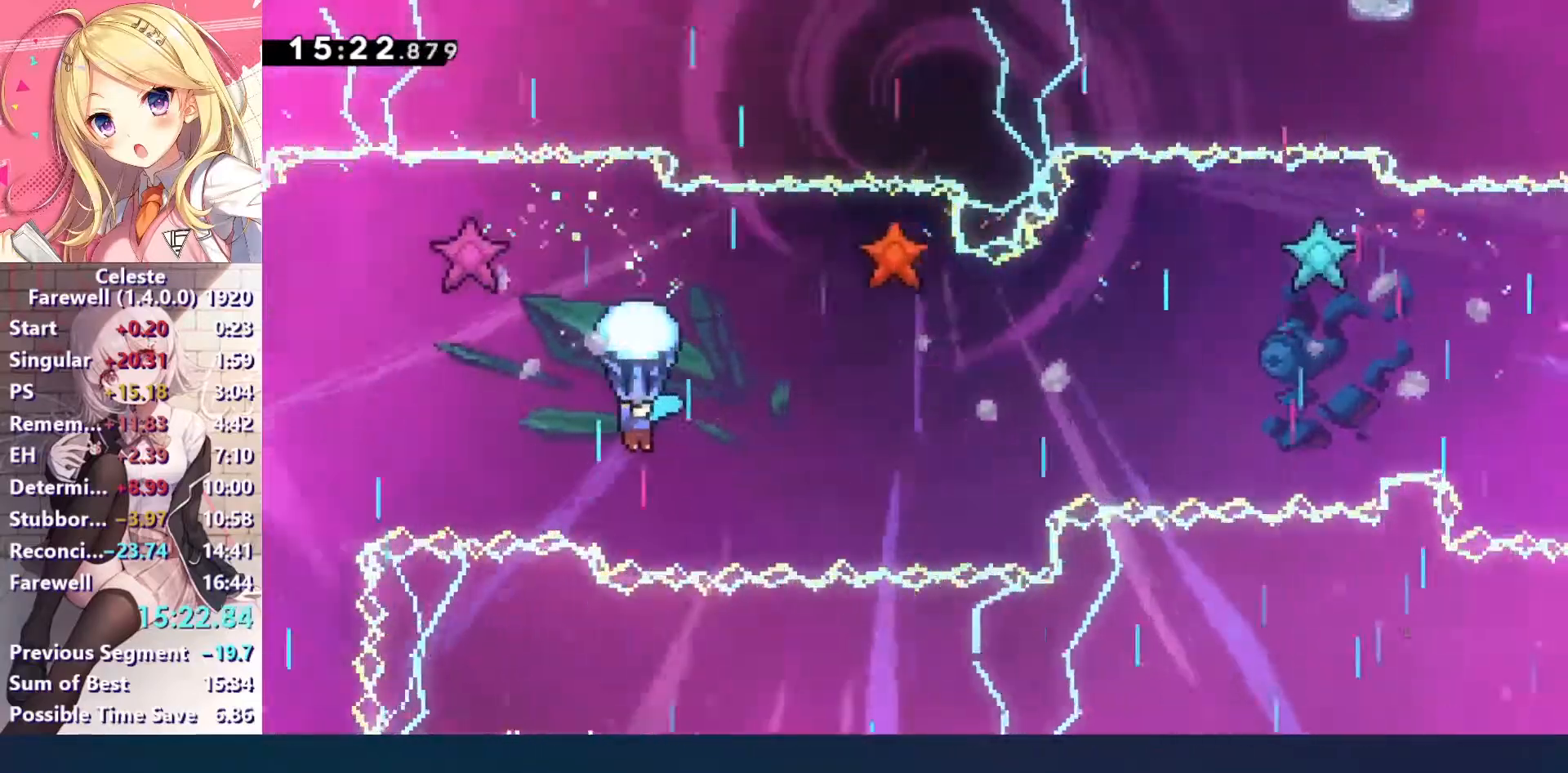
{"keys": ["down", "right", "z"], "events": [[33, "right", "down"], [100, "down", "down"], [100, "right", "up"], [267, "down", "up"], [300, "right", "down"], [433, "right", "up"], [467, "right", "down"], [500, "down", "down"]]}
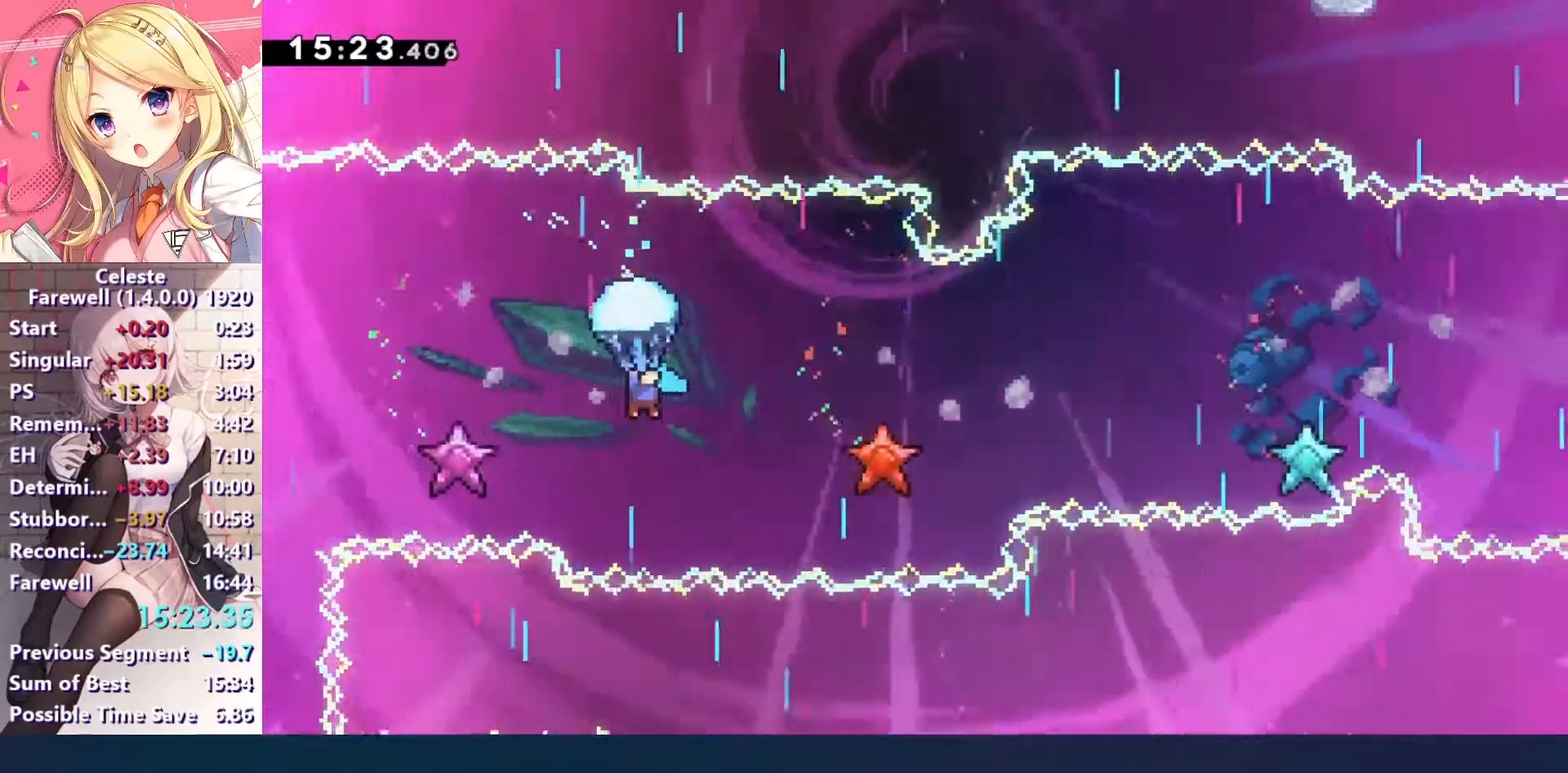
{"keys": ["right", "z"], "events": [[200, "down", "up"], [333, "down", "down"], [433, "down", "up"]]}
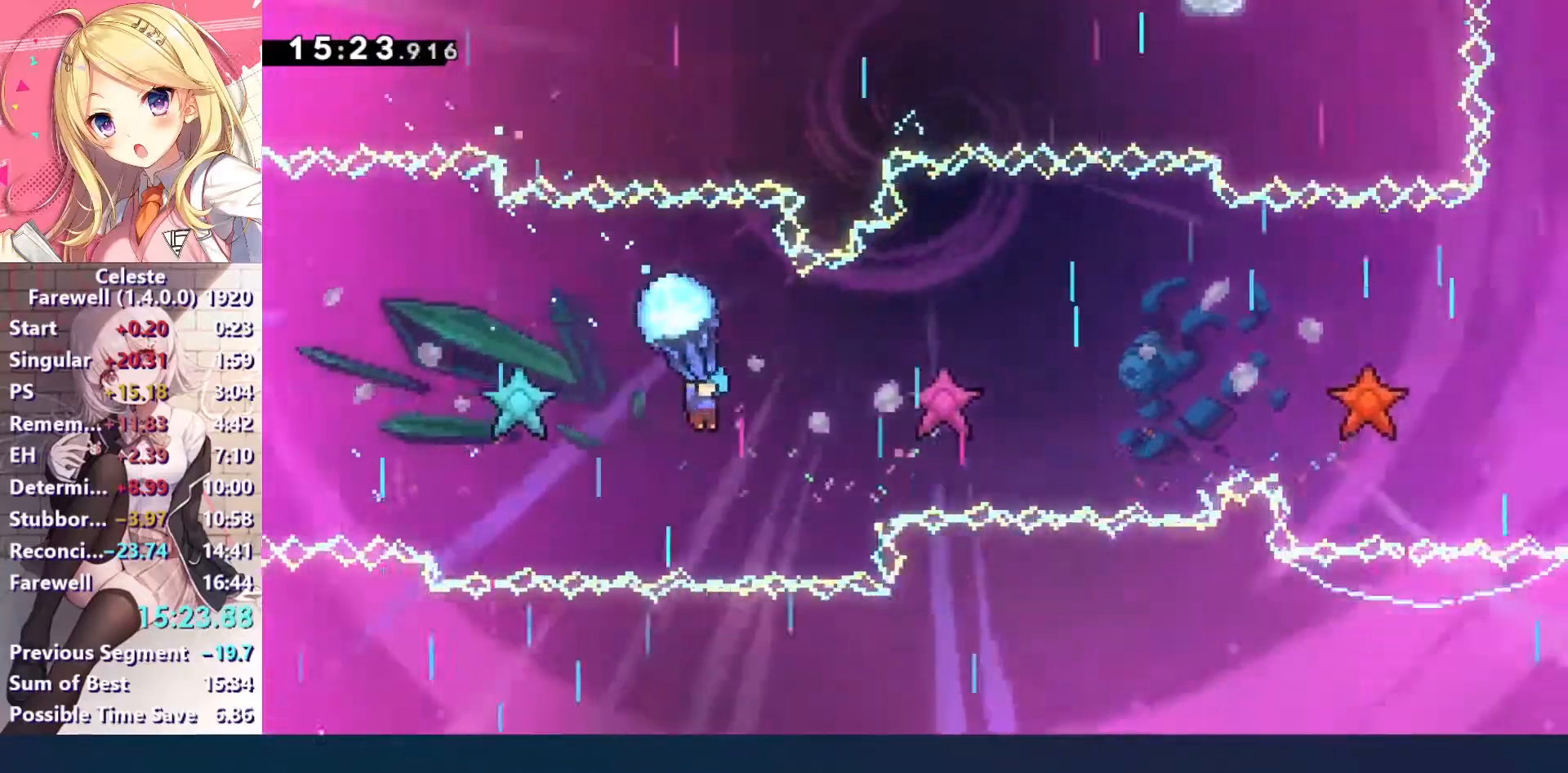
{"keys": ["right", "z"], "events": [[33, "down", "down"], [133, "down", "up"], [233, "down", "down"], [233, "right", "up"], [333, "down", "up"], [500, "right", "down"]]}
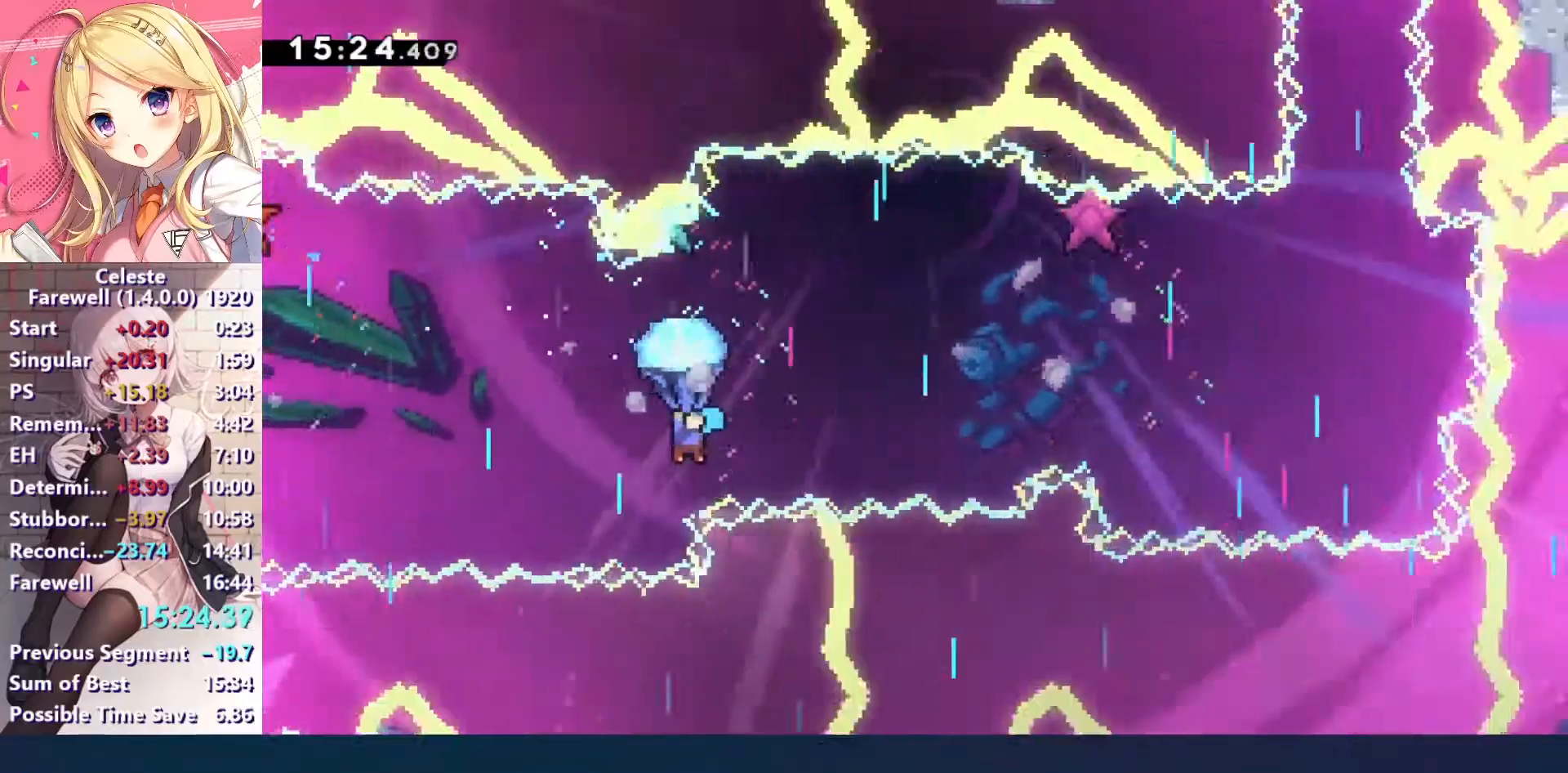
{"keys": ["down", "z"], "events": [[133, "right", "up"], [200, "right", "down"], [333, "right", "up"], [467, "down", "down"]]}
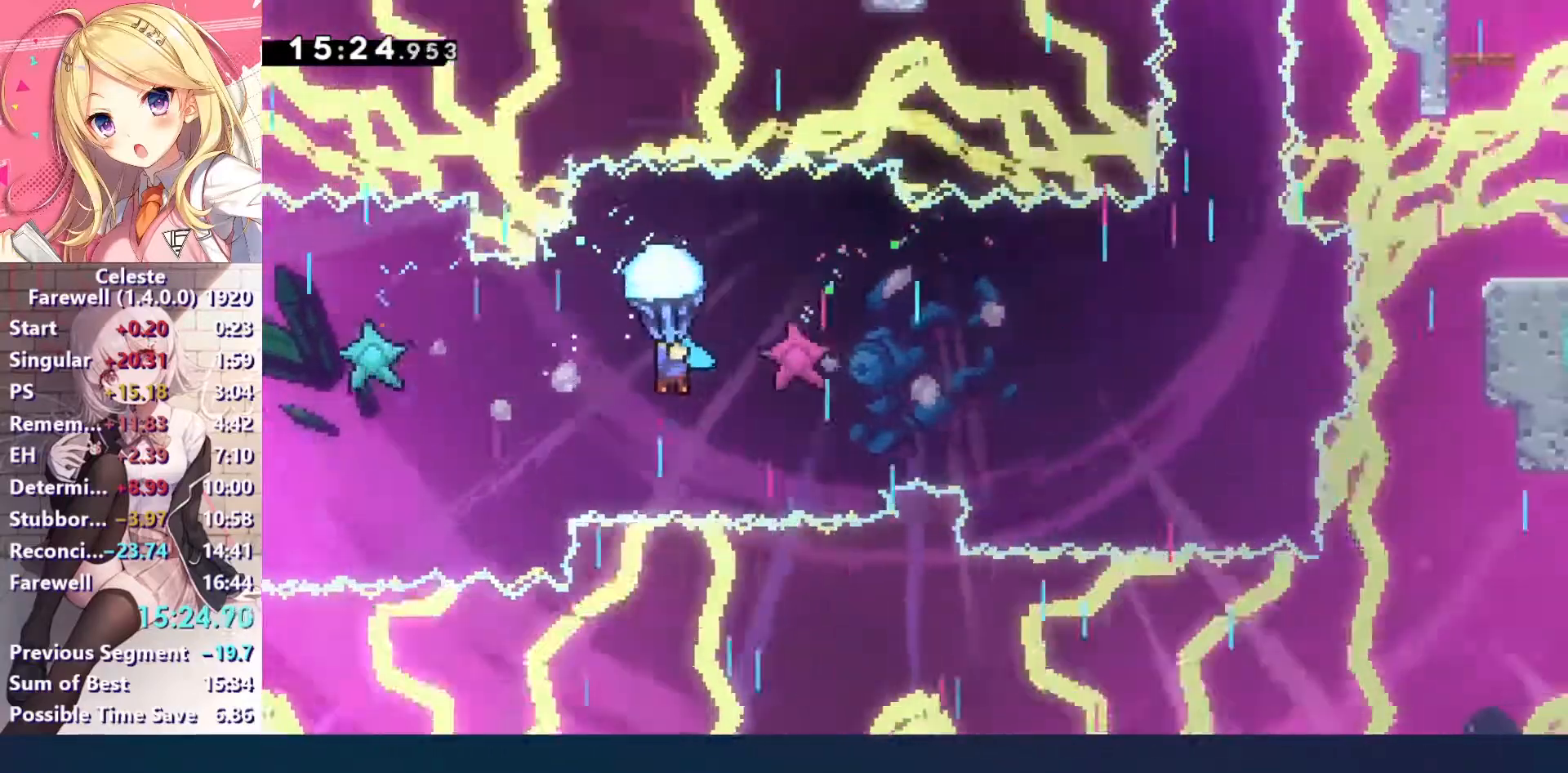
{"keys": ["down", "right", "z"], "events": [[67, "down", "up"], [167, "right", "down"], [267, "right", "up"], [333, "right", "down"], [367, "down", "down"]]}
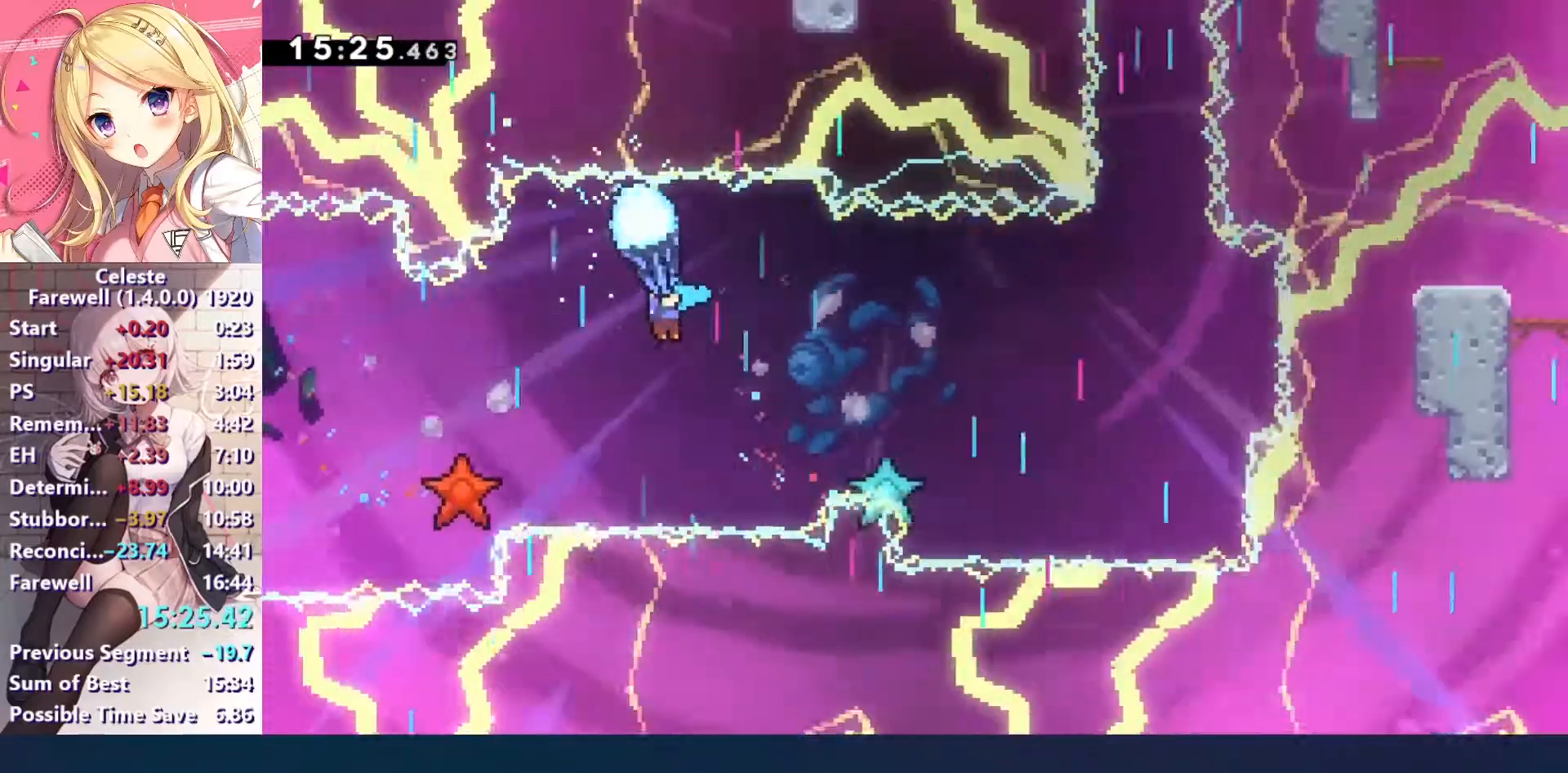
{"keys": ["down", "right", "z"], "events": [[167, "down", "up"], [300, "down", "down"], [367, "down", "up"], [500, "down", "down"]]}
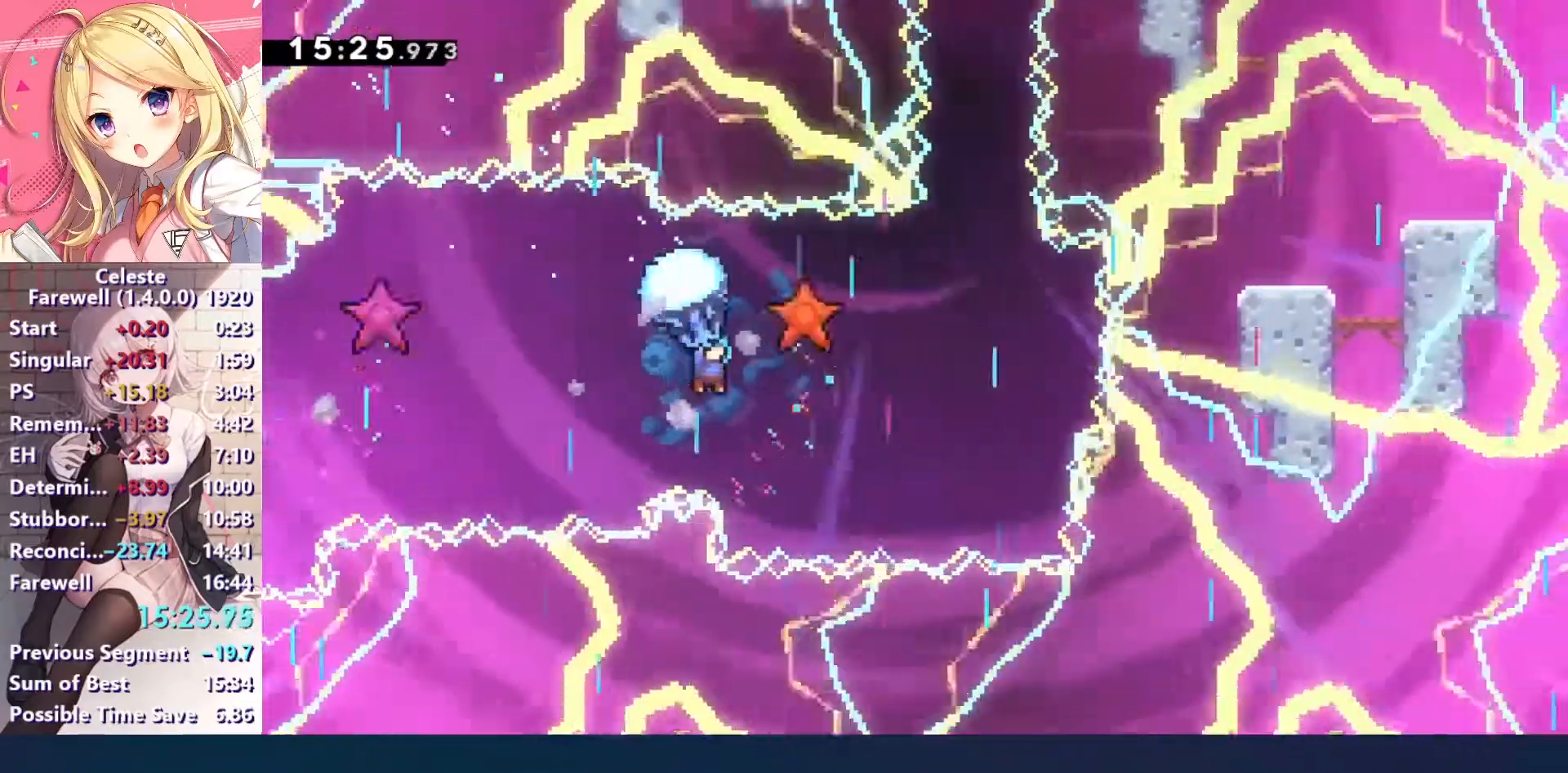
{"keys": ["up", "z"], "events": [[133, "down", "up"], [367, "right", "up"], [367, "up", "down"]]}
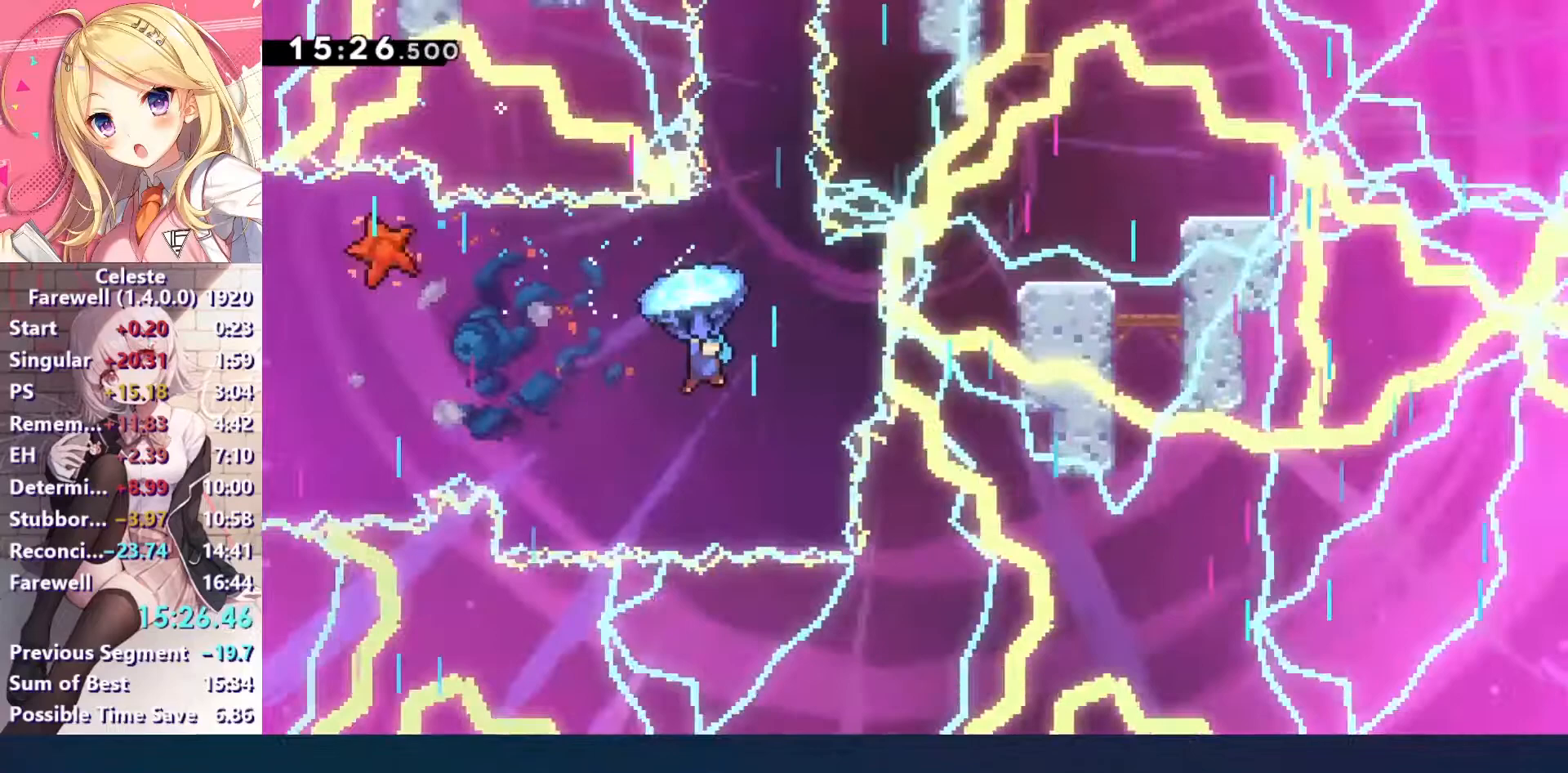
{"keys": ["up", "z"], "events": [[200, "right", "down"], [300, "right", "up"]]}
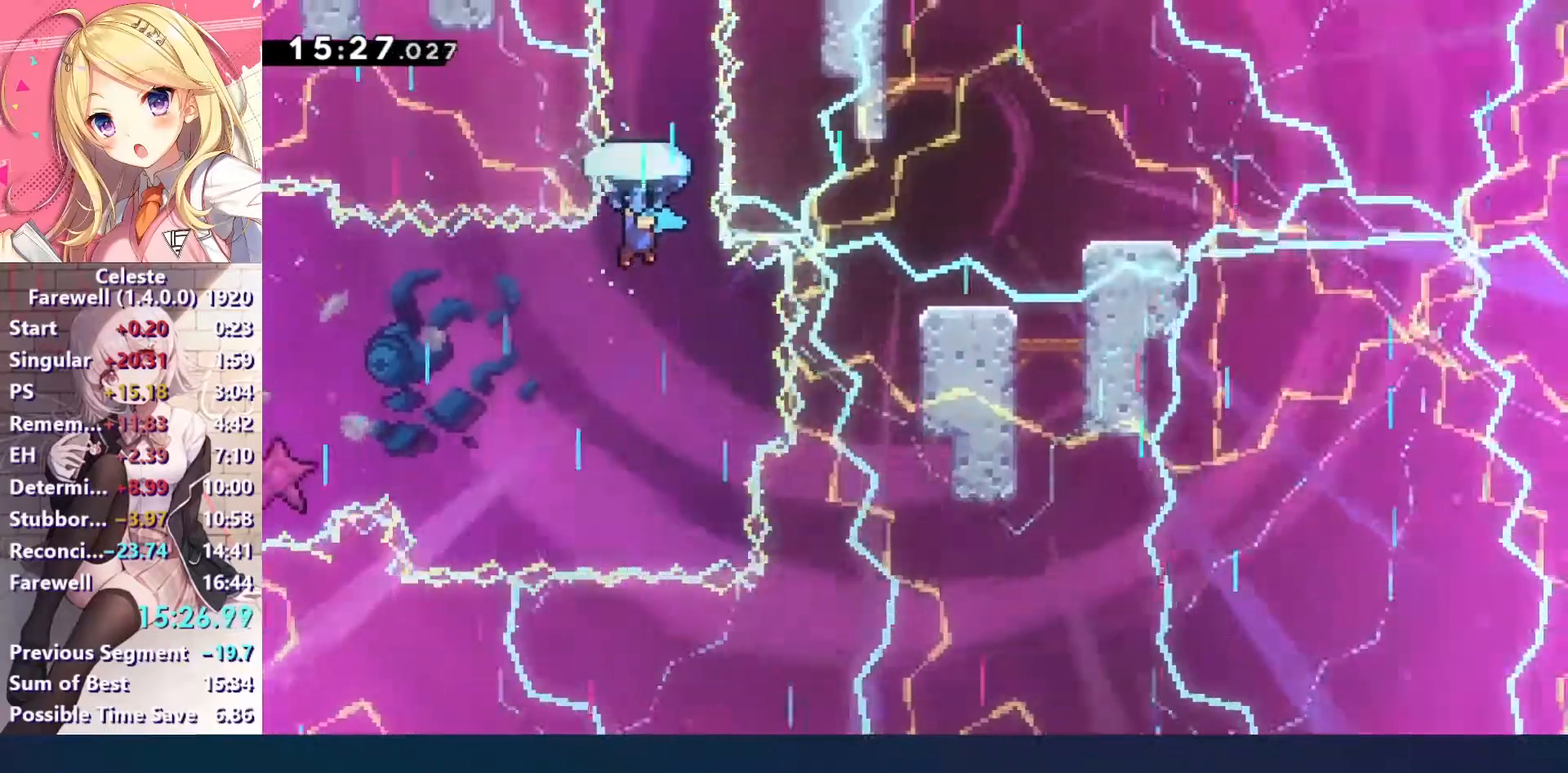
{"keys": ["up", "z"], "events": []}
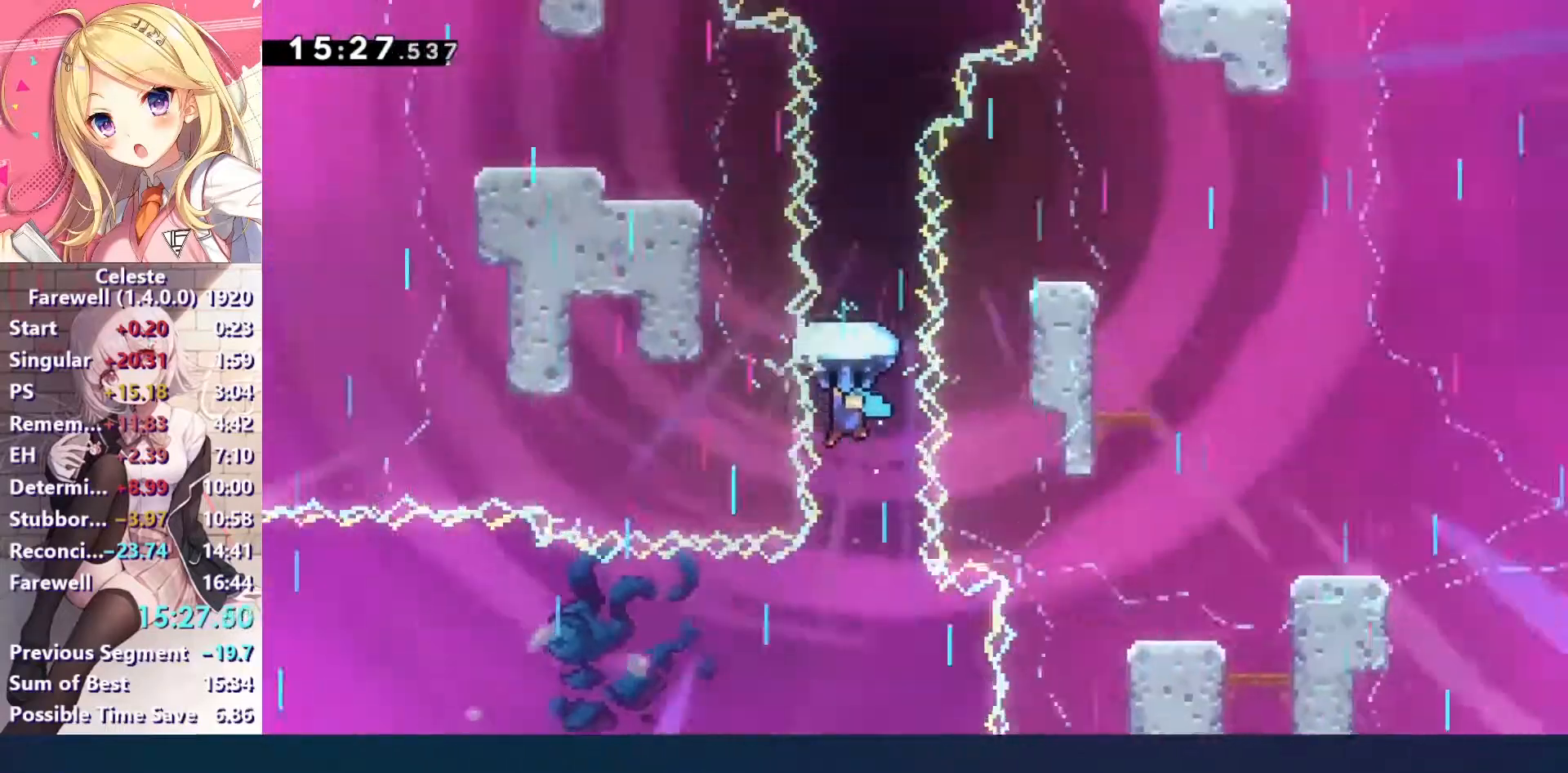
{"keys": ["right", "up", "z"], "events": [[467, "right", "down"]]}
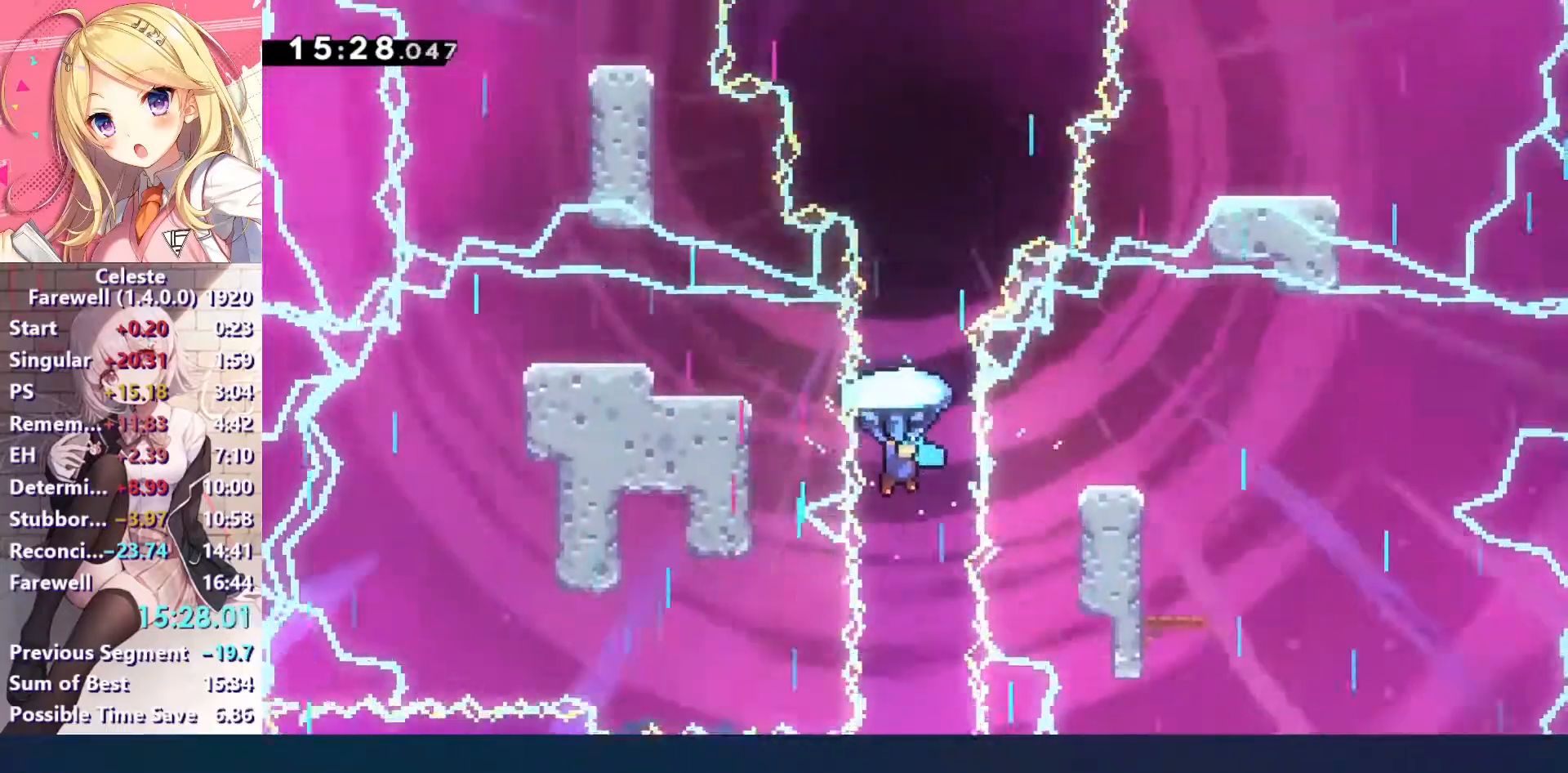
{"keys": ["up", "z"], "events": [[33, "right", "up"], [367, "right", "down"], [467, "right", "up"]]}
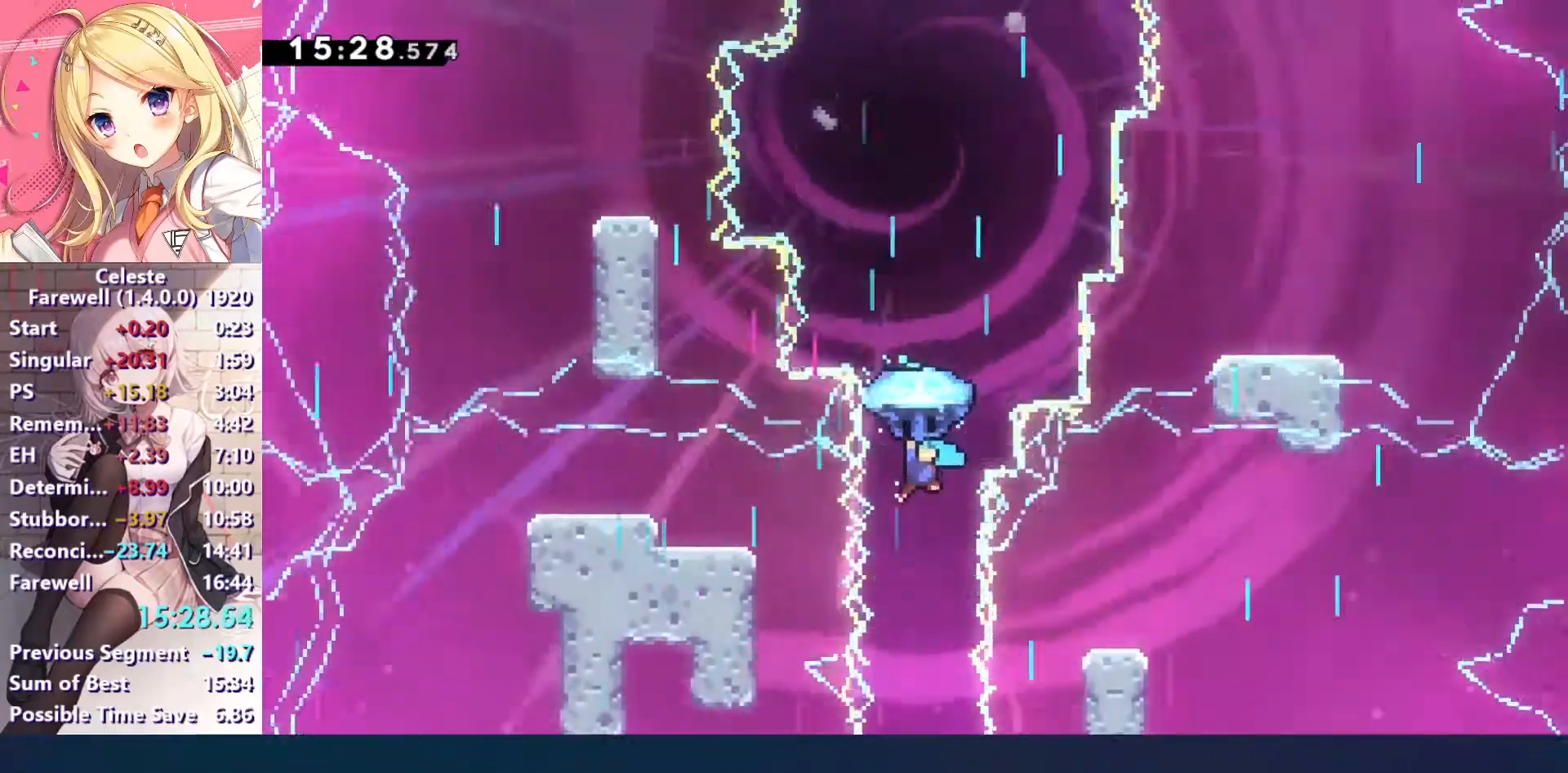
{"keys": ["right", "up", "z"], "events": [[233, "right", "down"], [333, "right", "up"], [467, "right", "down"]]}
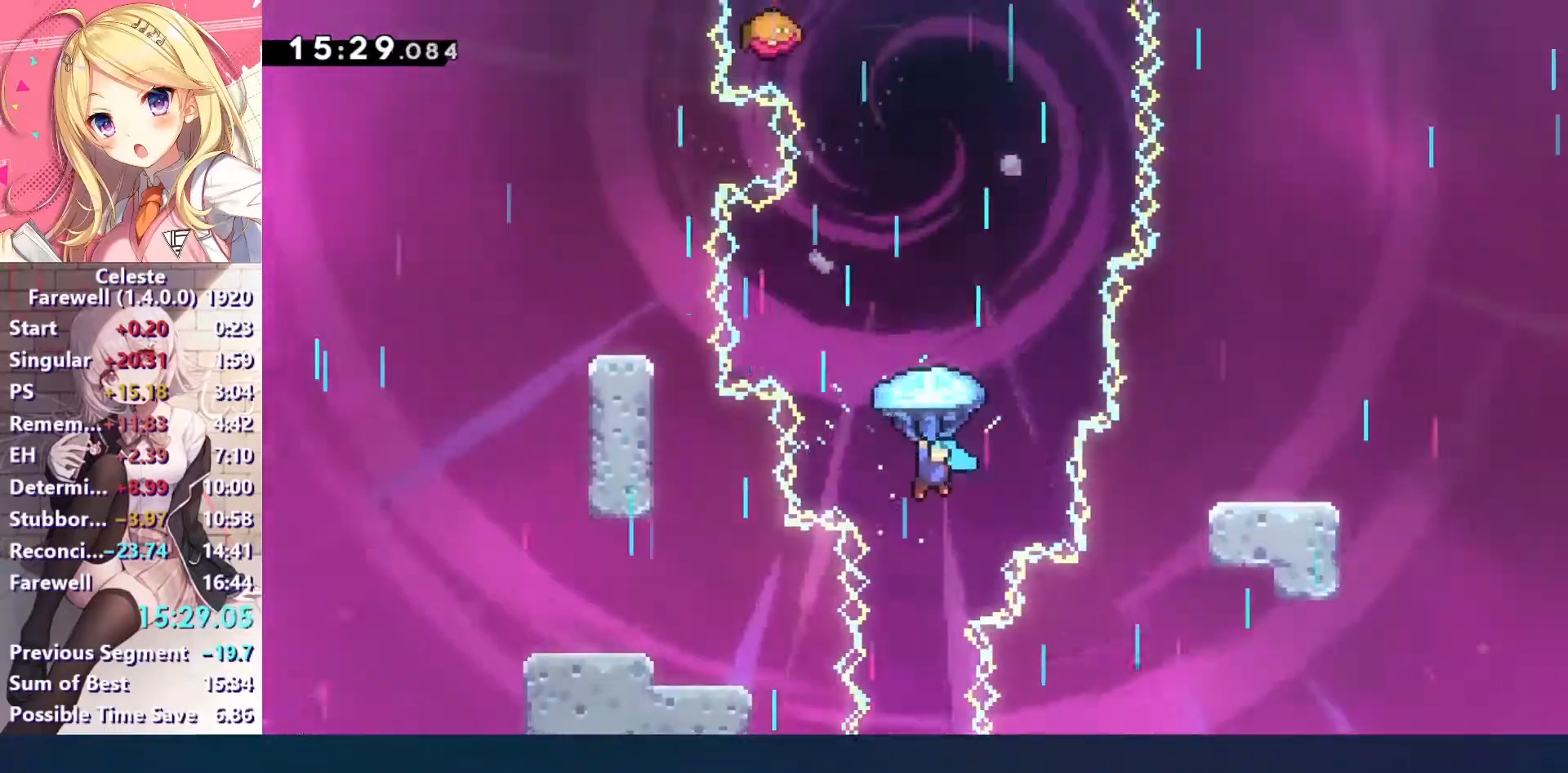
{"keys": ["right", "up", "z"], "events": [[67, "right", "up"], [200, "right", "down"], [300, "right", "up"], [433, "right", "down"]]}
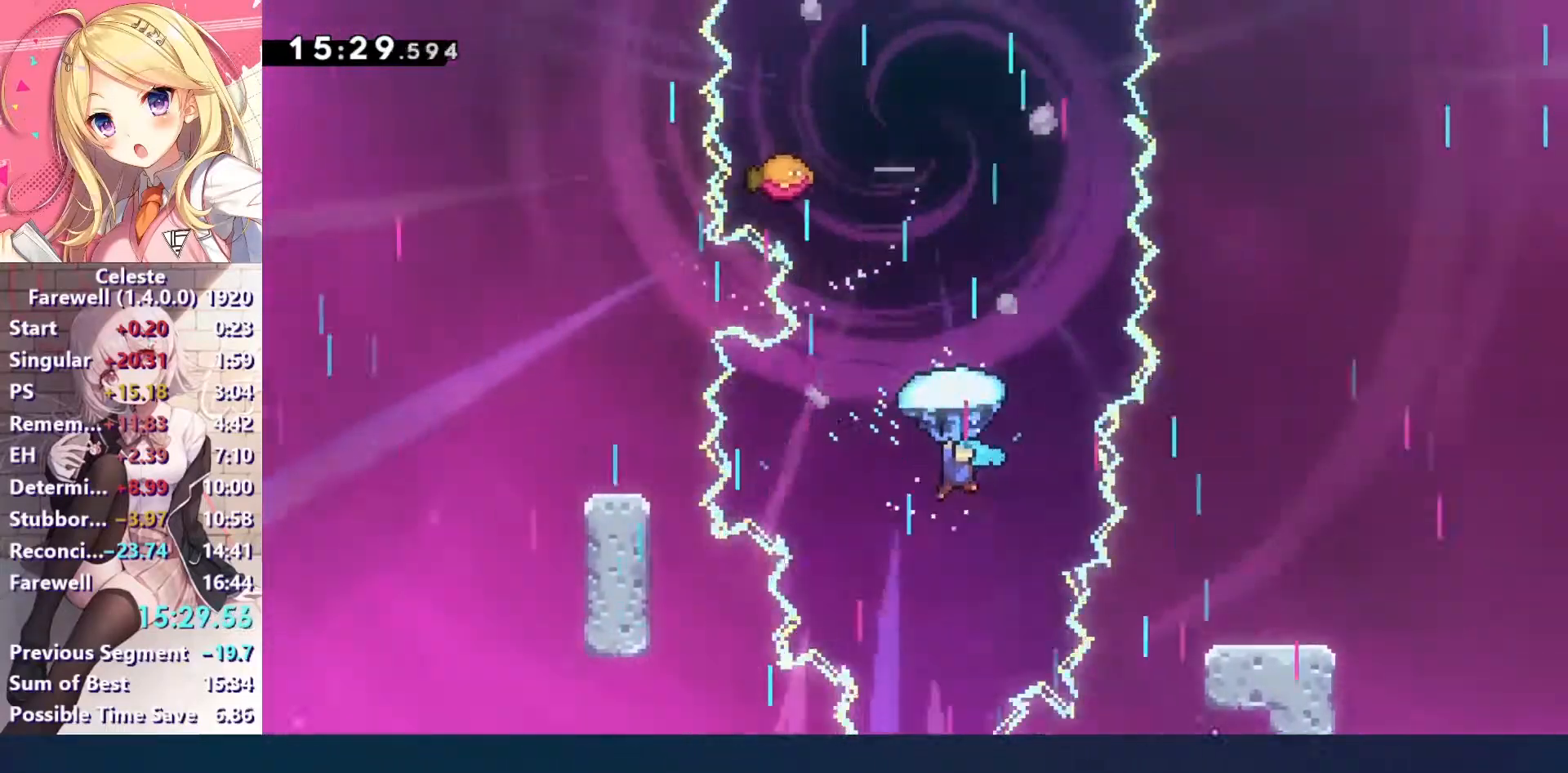
{"keys": ["up", "z"], "events": [[33, "right", "up"], [200, "right", "down"], [267, "right", "up"], [400, "right", "down"], [500, "right", "up"]]}
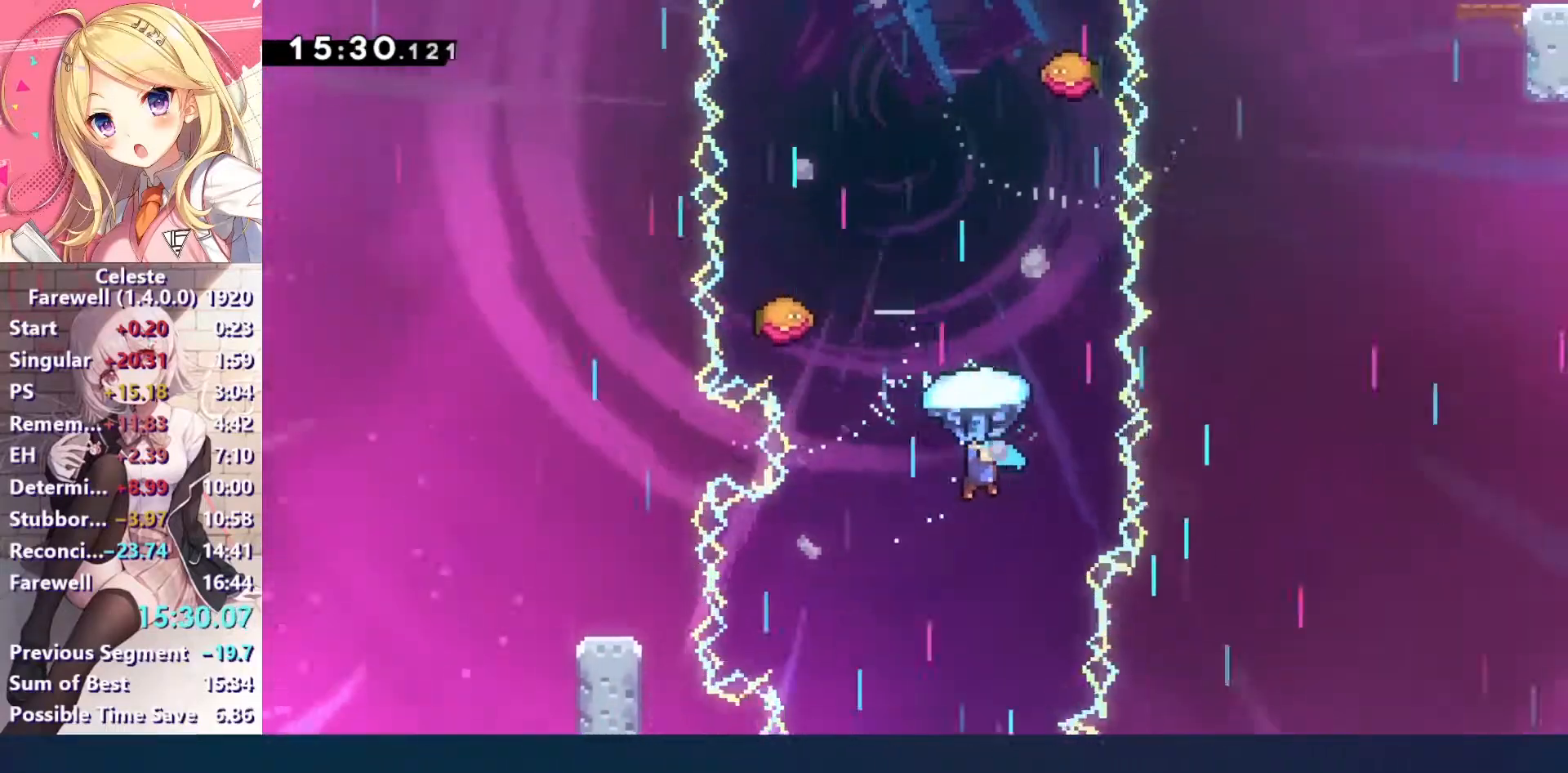
{"keys": ["up", "z"], "events": []}
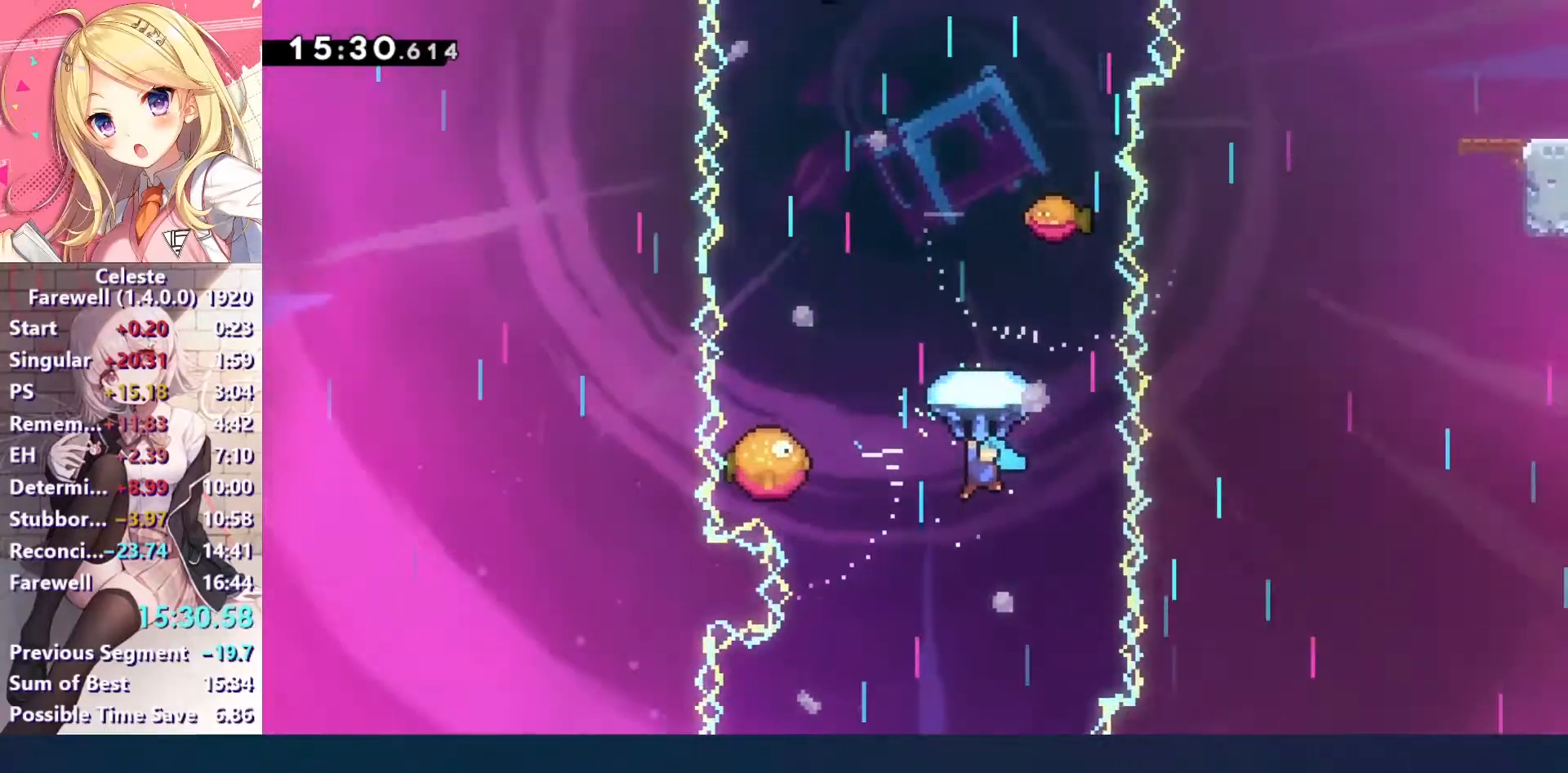
{"keys": ["up", "z"], "events": [[33, "left", "down"], [333, "left", "up"]]}
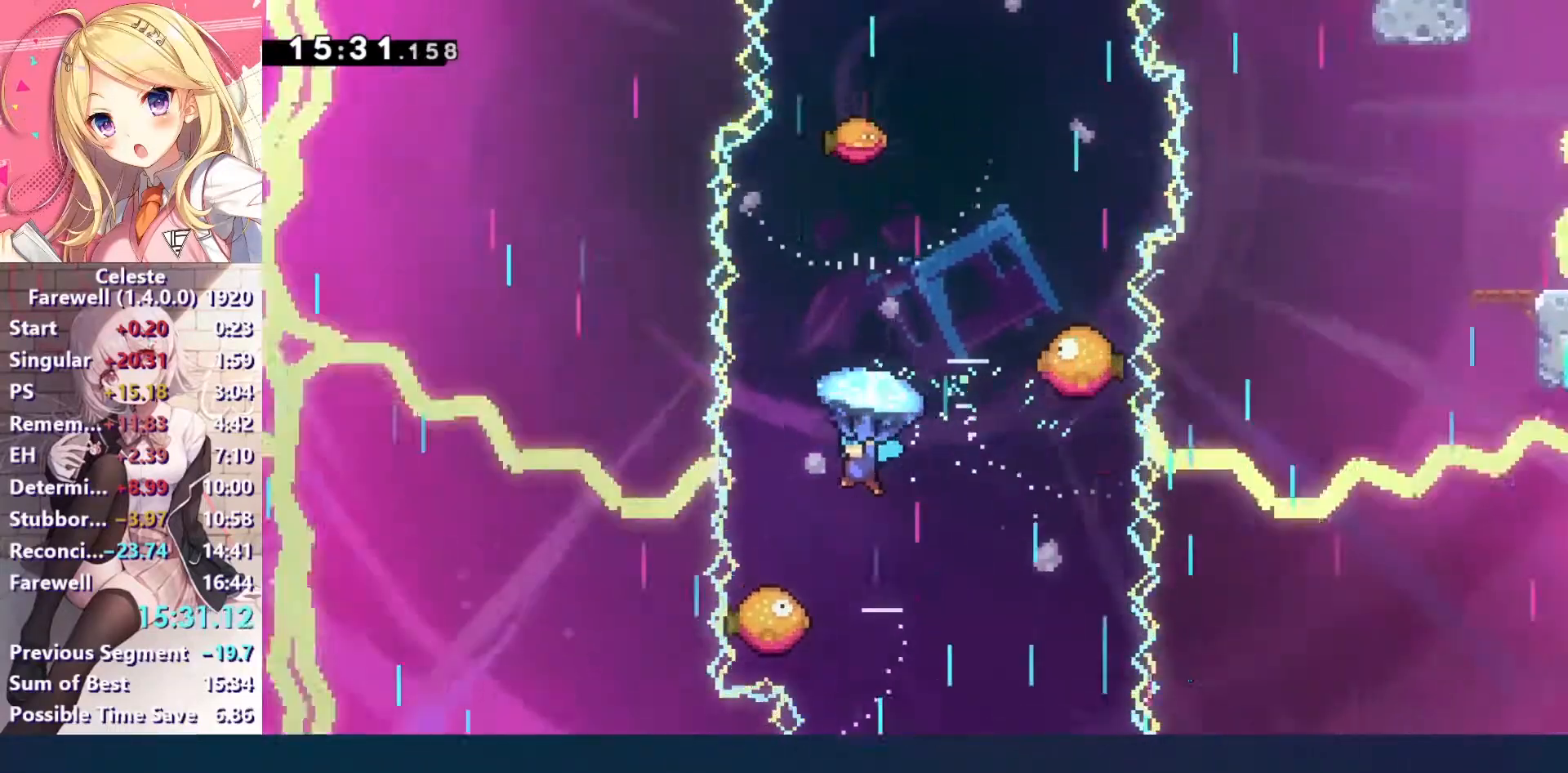
{"keys": ["right", "z"], "events": [[167, "up", "up"], [433, "right", "down"]]}
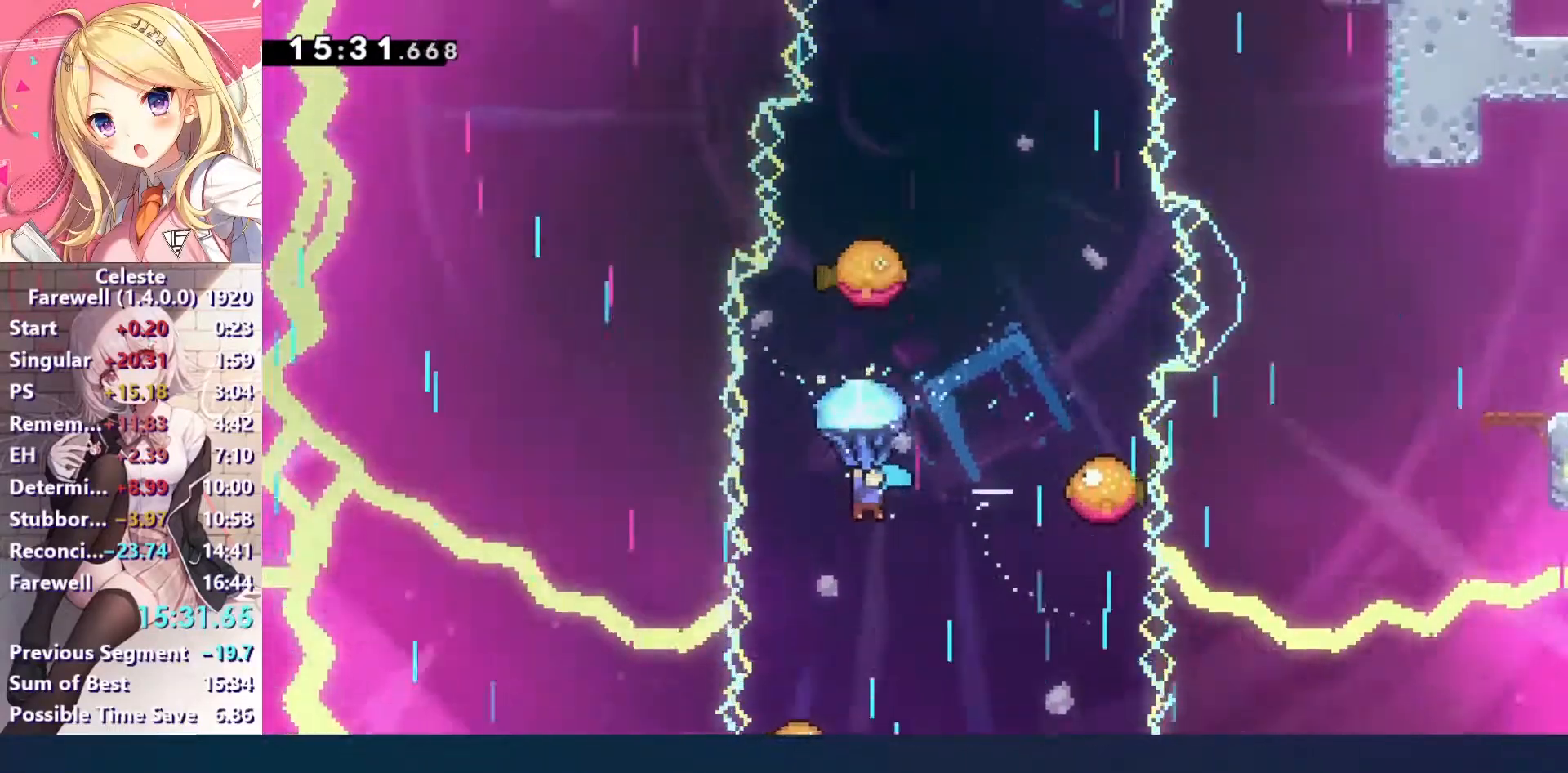
{"keys": ["left", "up", "z"], "events": [[200, "up", "down"], [433, "right", "up"], [500, "left", "down"]]}
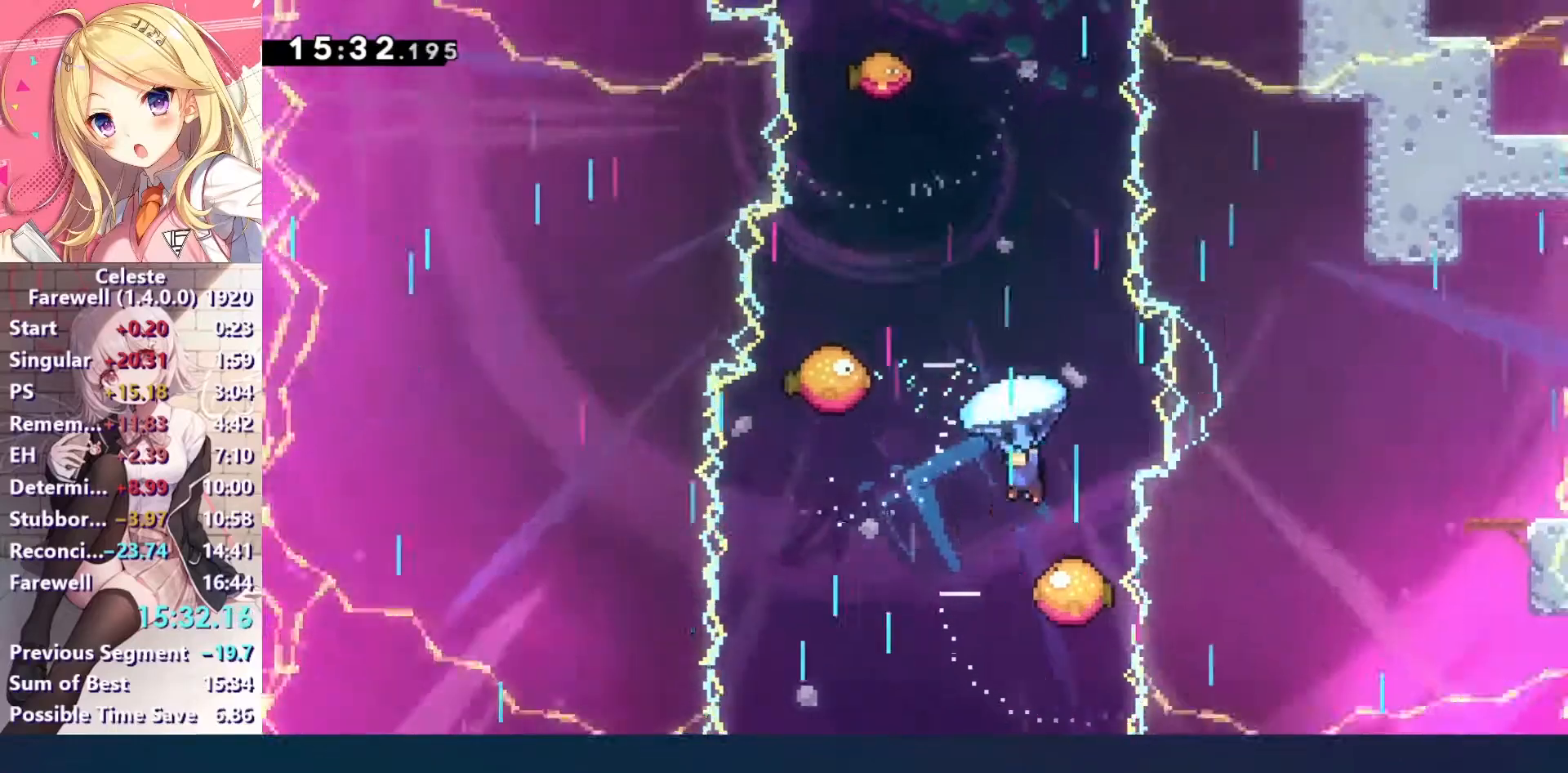
{"keys": ["up", "z"], "events": [[167, "left", "up"], [367, "left", "down"], [433, "left", "up"]]}
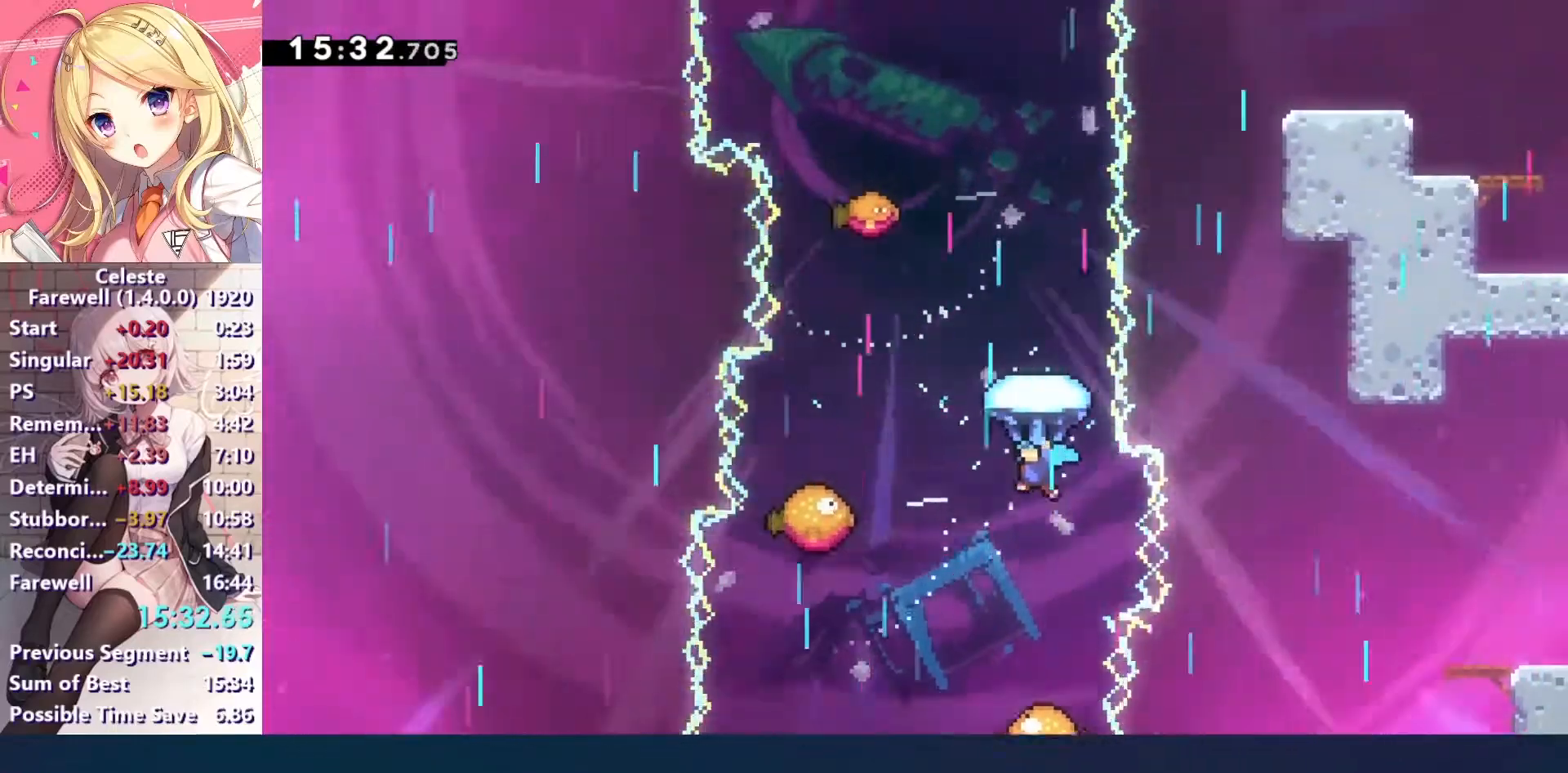
{"keys": ["up", "z"], "events": []}
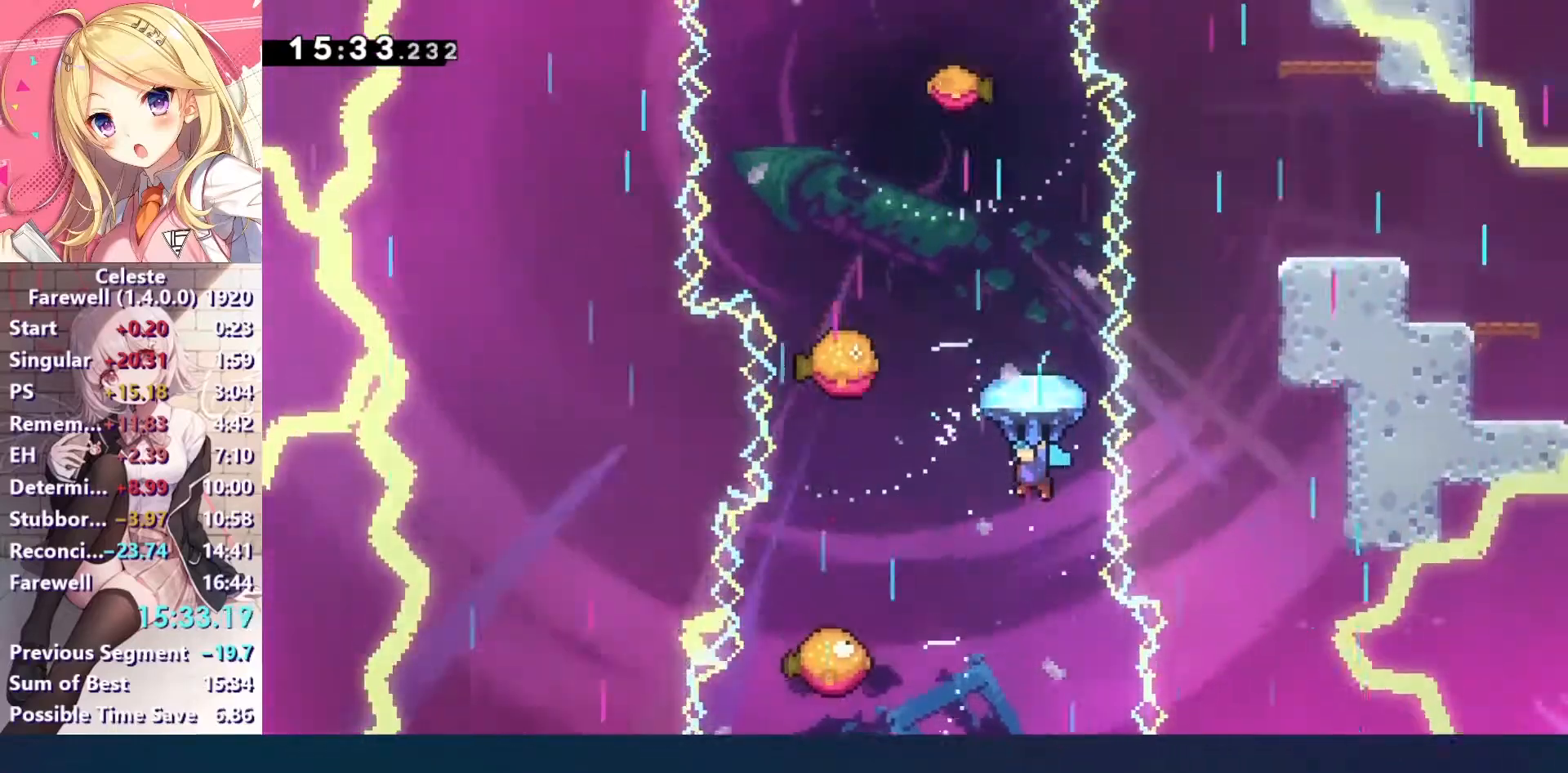
{"keys": ["left", "z"], "events": [[433, "left", "down"], [433, "up", "up"]]}
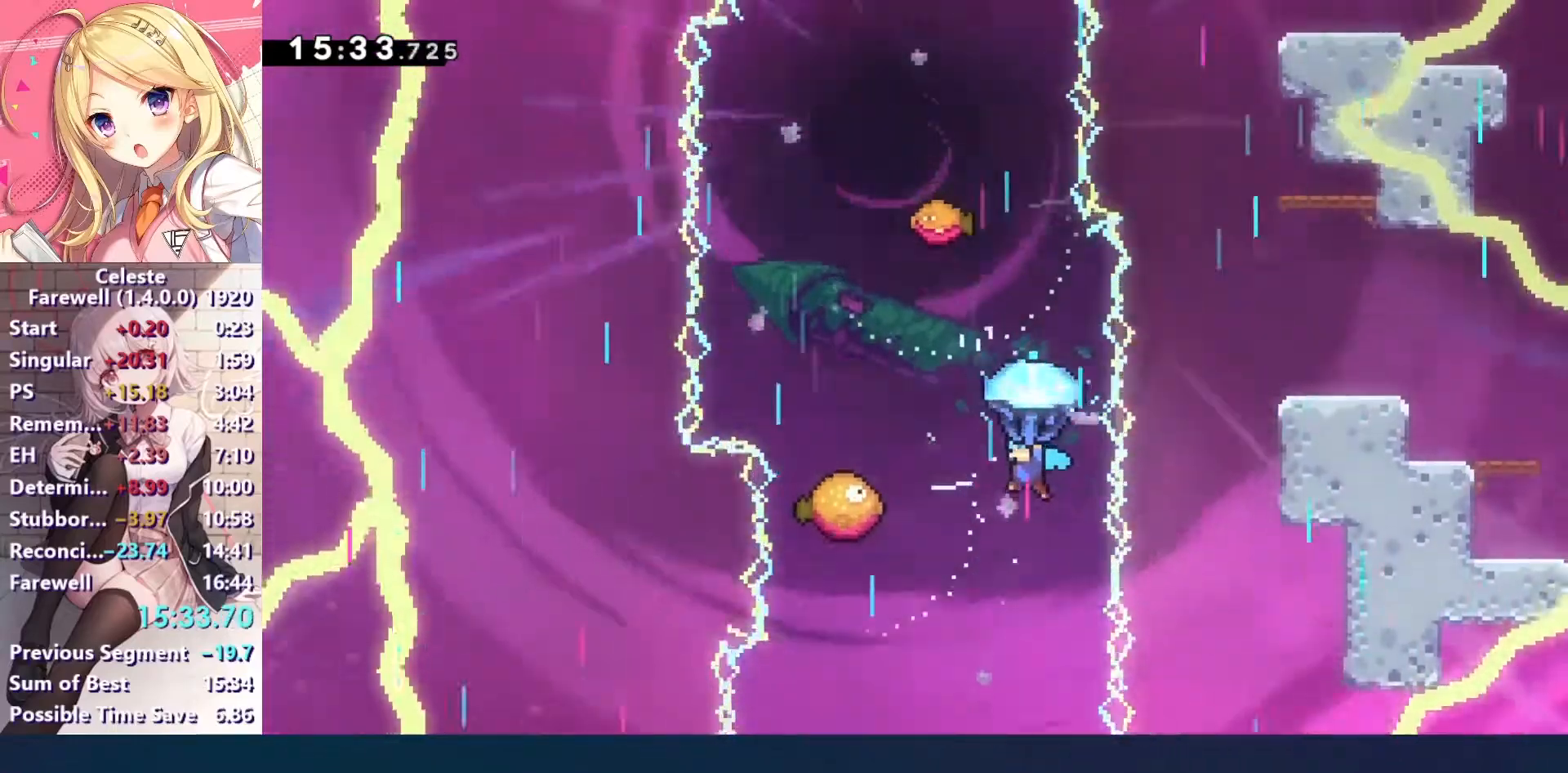
{"keys": ["up", "z"], "events": [[500, "left", "up"], [500, "up", "down"]]}
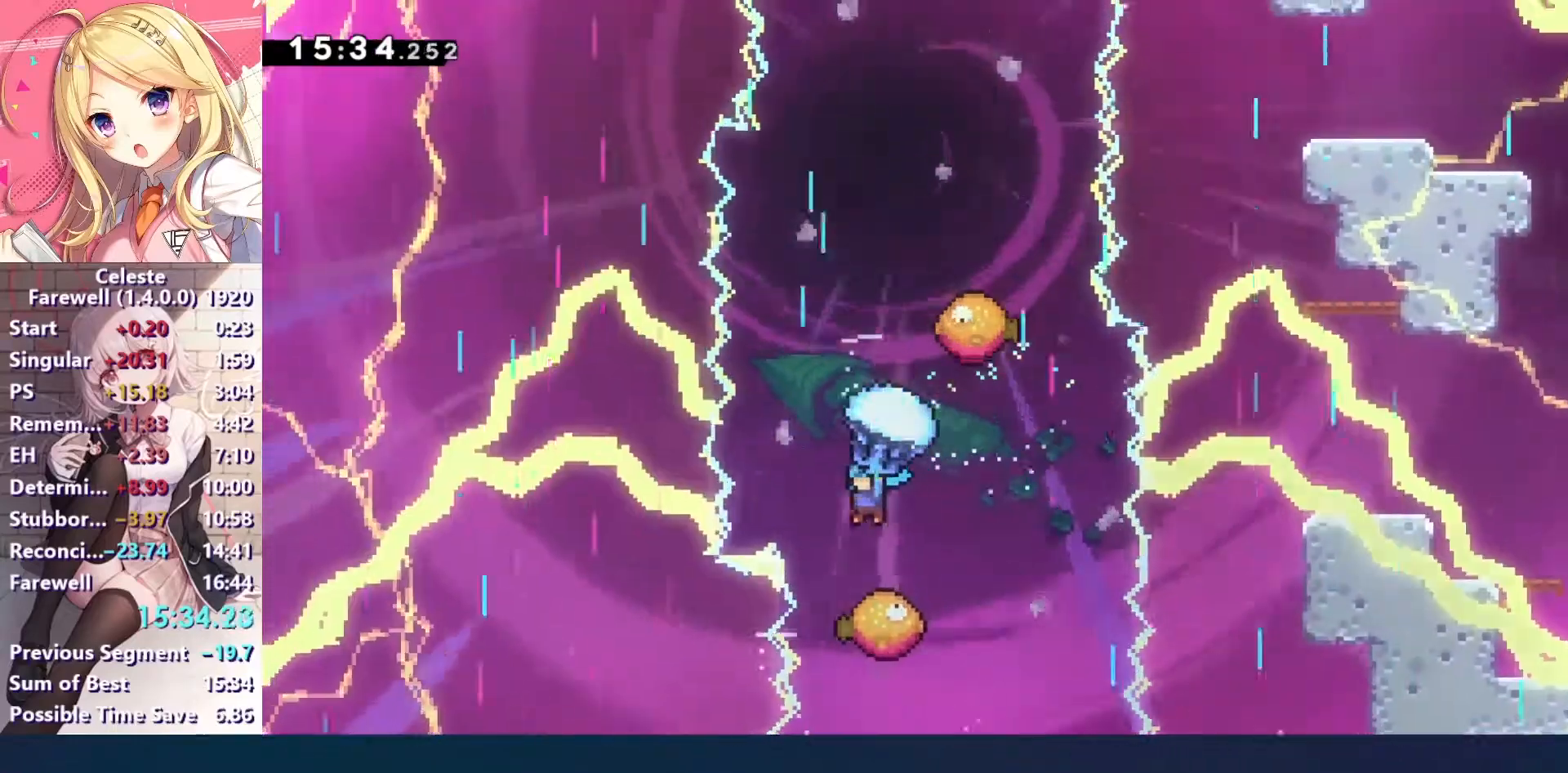
{"keys": ["up", "z"], "events": []}
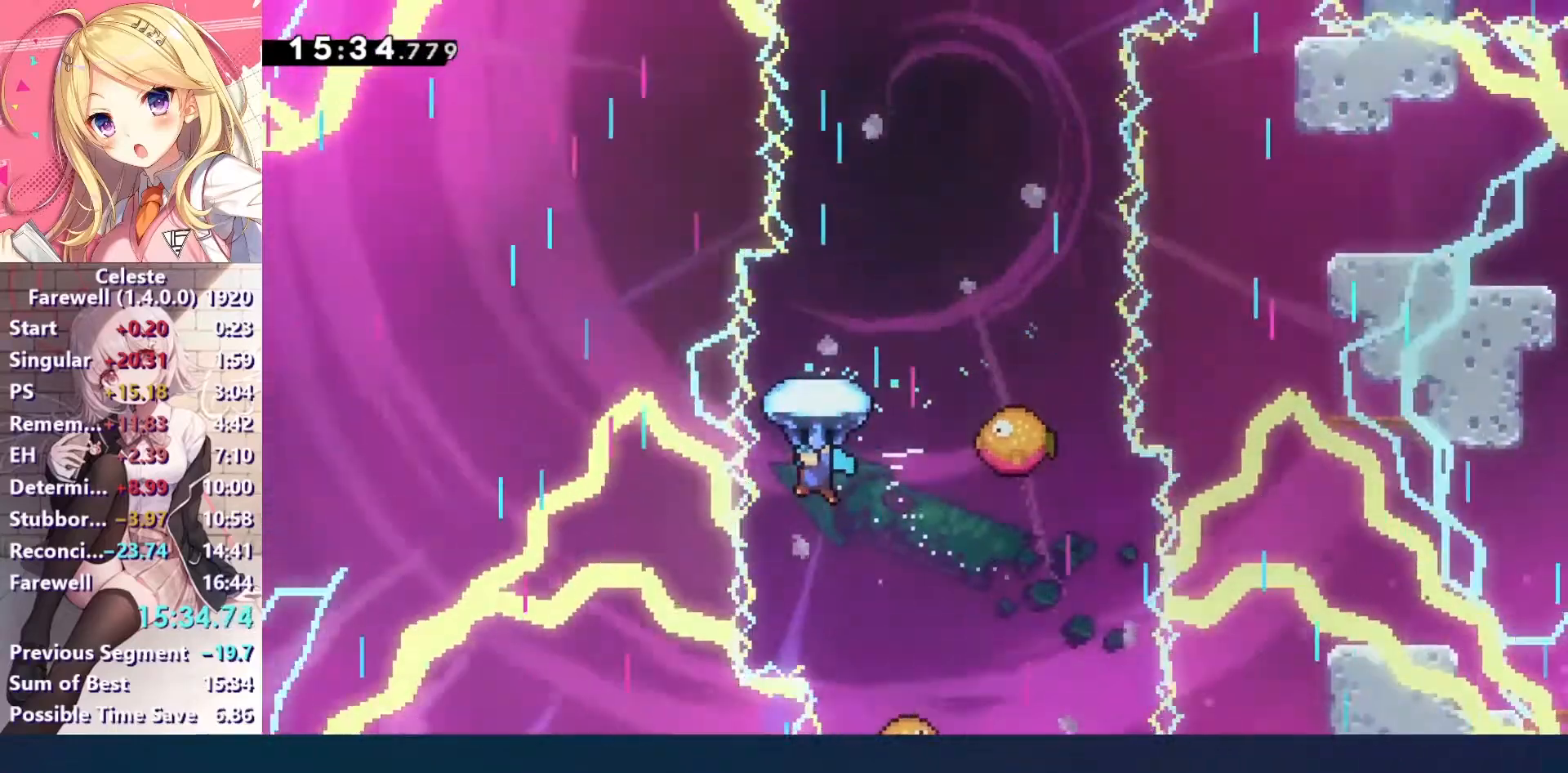
{"keys": ["up", "z"], "events": [[233, "right", "down"], [500, "right", "up"]]}
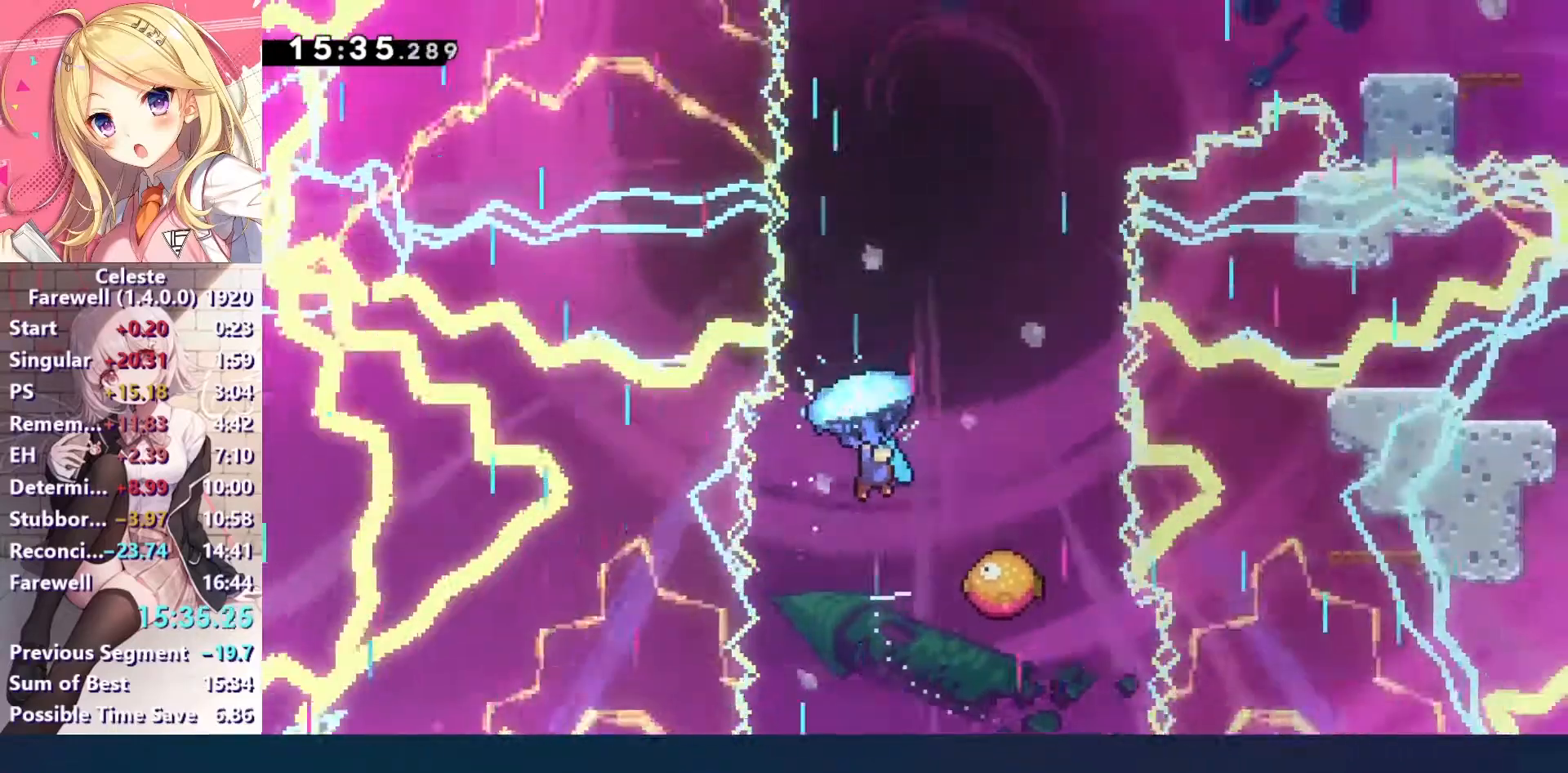
{"keys": ["up", "z"], "events": []}
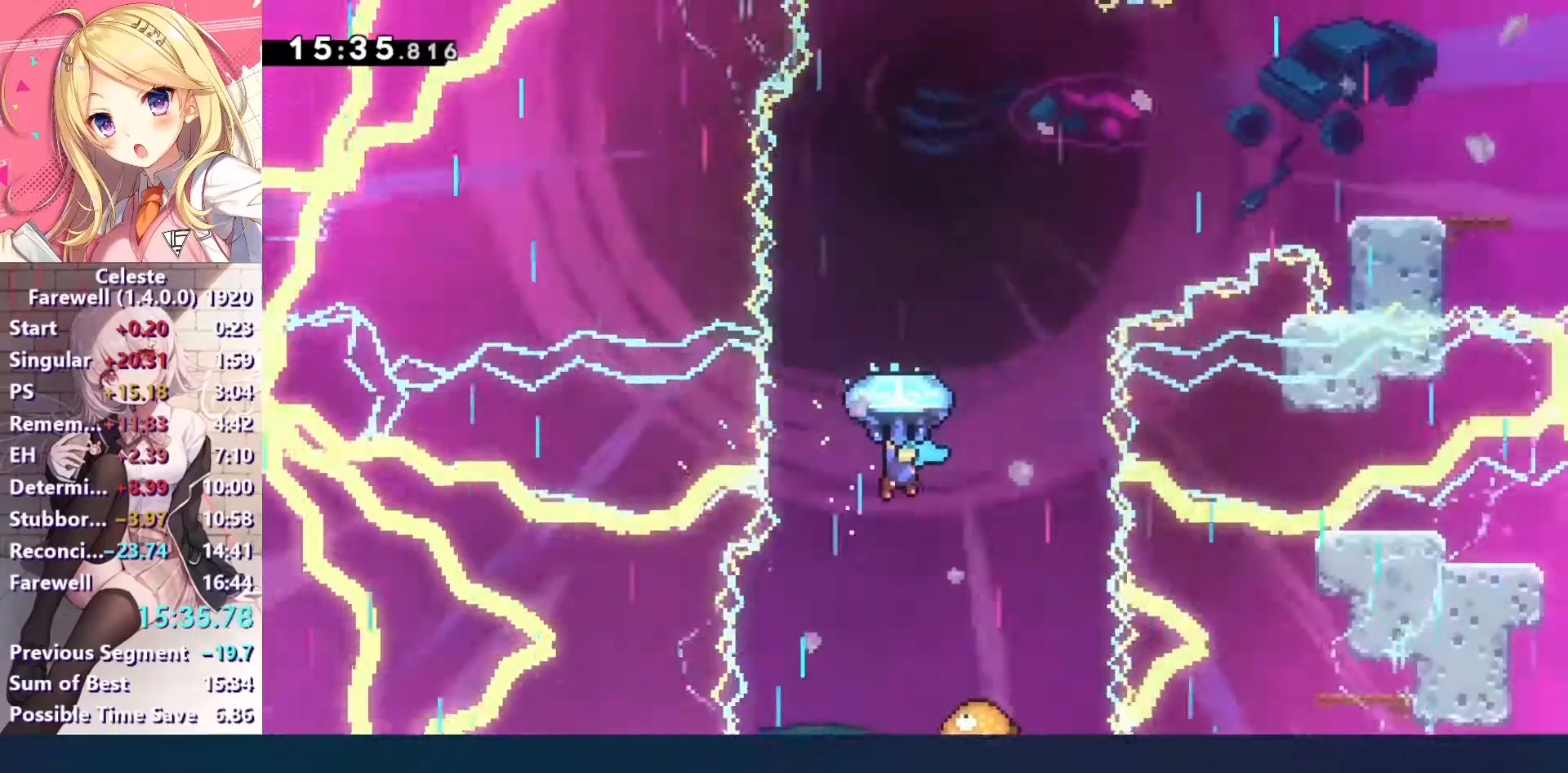
{"keys": ["right", "up", "z"], "events": [[300, "right", "down"]]}